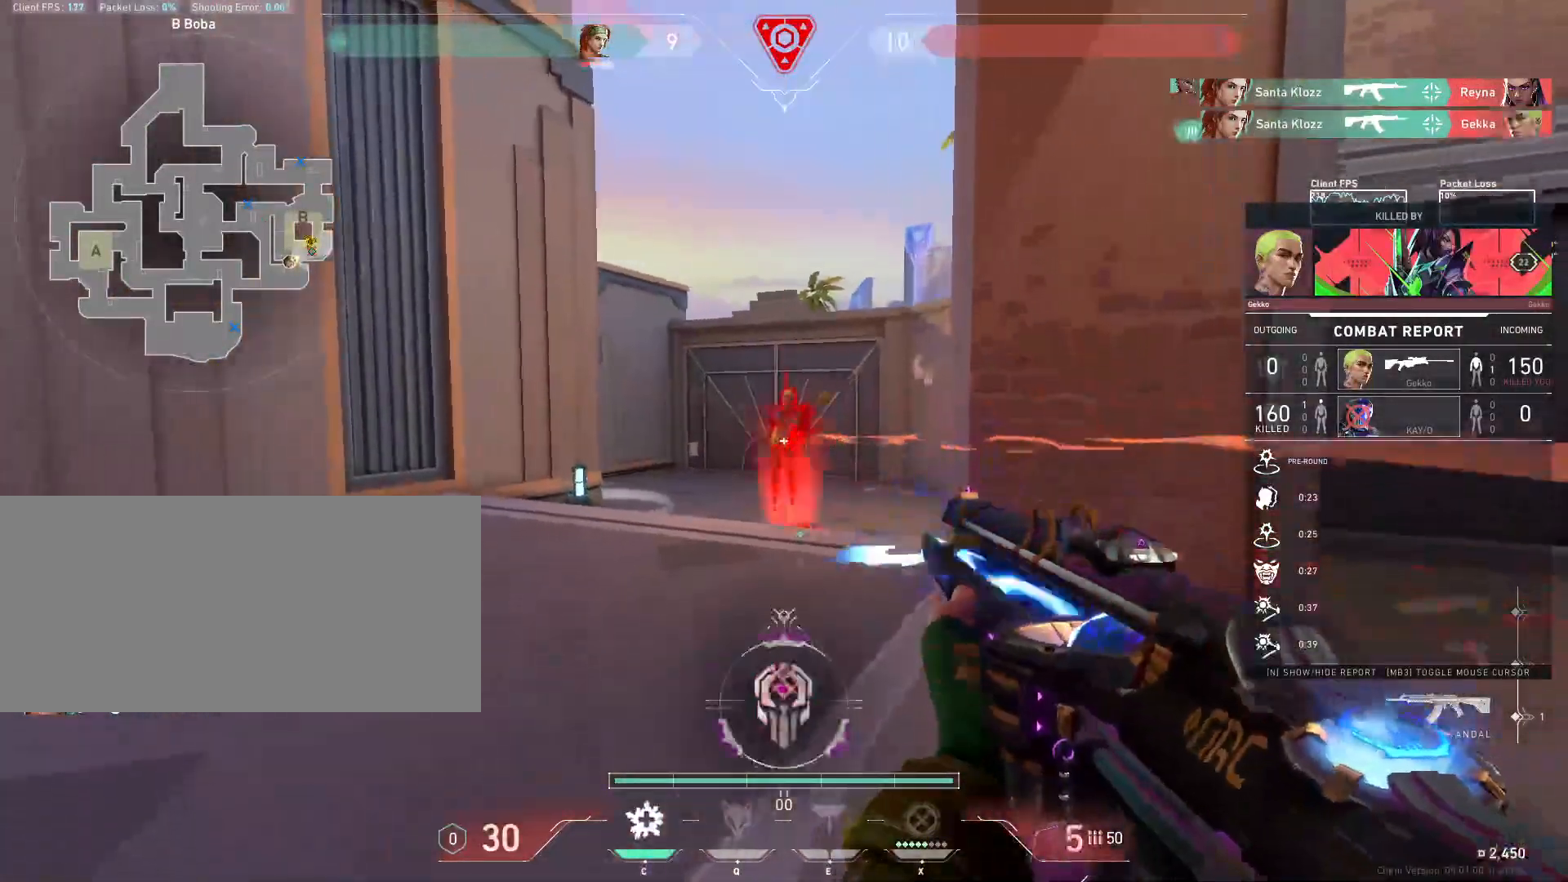
Gameplay with keyboard and mouse; each line is a JSON object with the keys and mouse buttons held at the frame after it. "events" lists presses ("down") and releases ("up") of "a", "ctrl", "d", "e", "f", "q", "r", "s", "shift", "space", "tab", "w", "mouse_left", "mouse_wheel", "mouse_right", "mouse_mb4" and "mouse_mb5" between this image and that frame as [ms after this image, input, new state], when the widget could be followed in between. "mouse_left", "mouse_wheel", "mouse_right", "mouse_mb4", "mouse_mb5" = the "left", "wheel", "right", "mb4", "mb5" buttons of the "mouse" list. No other keys are recorded. "wheel" means that the mouse wheel is clicked or scrolled. Mouse movement is not recorded.
{"keys": [], "mouse": ["mb5"], "events": [[167, "mouse_mb5", "down"]]}
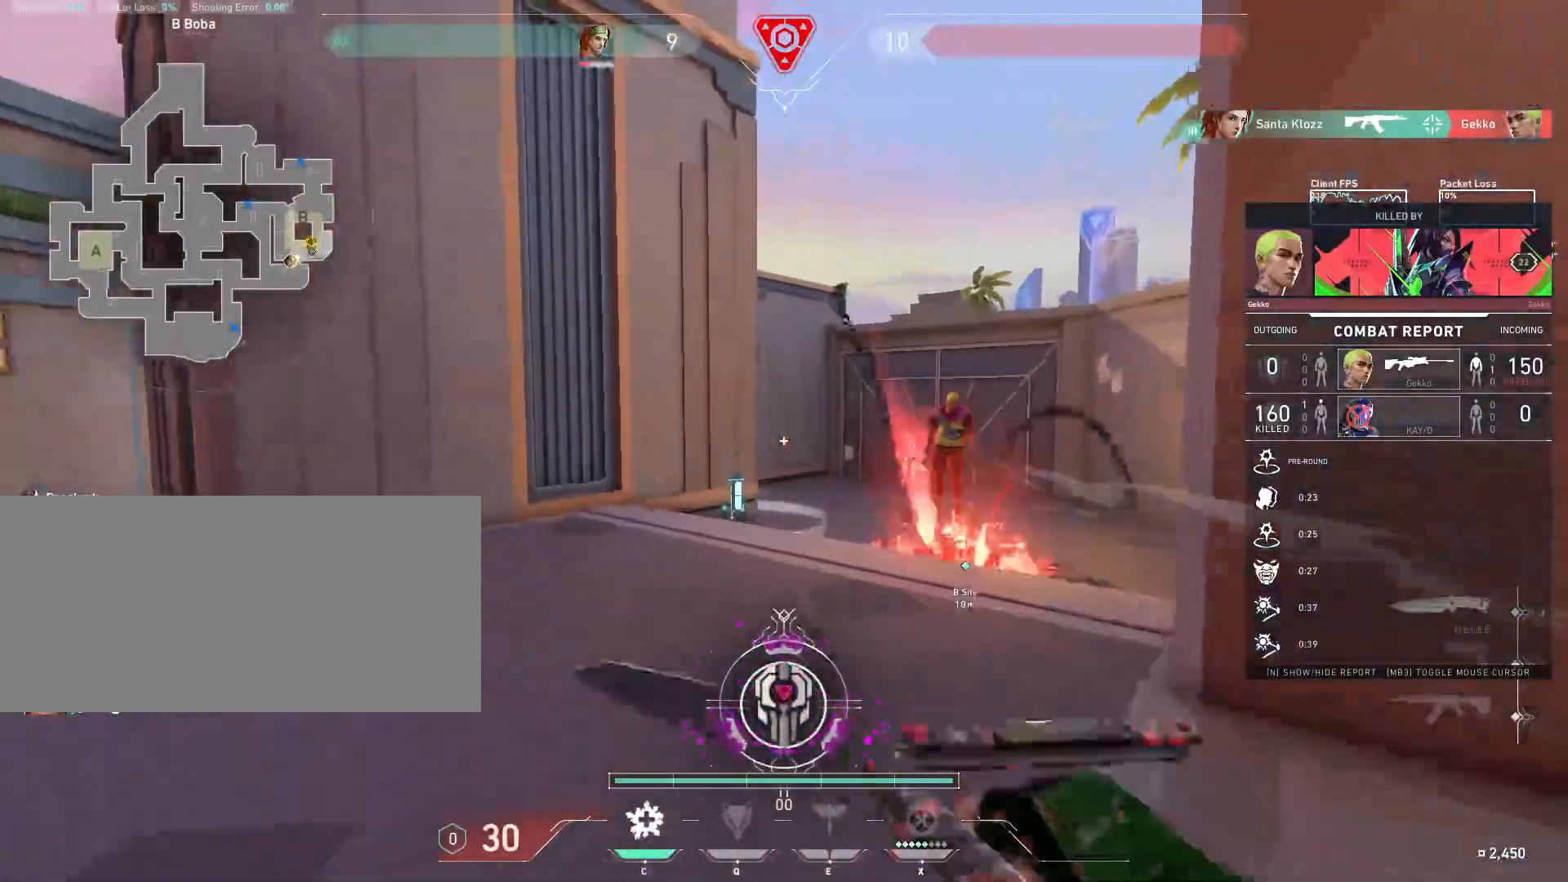
{"keys": [], "mouse": ["mb5"], "events": []}
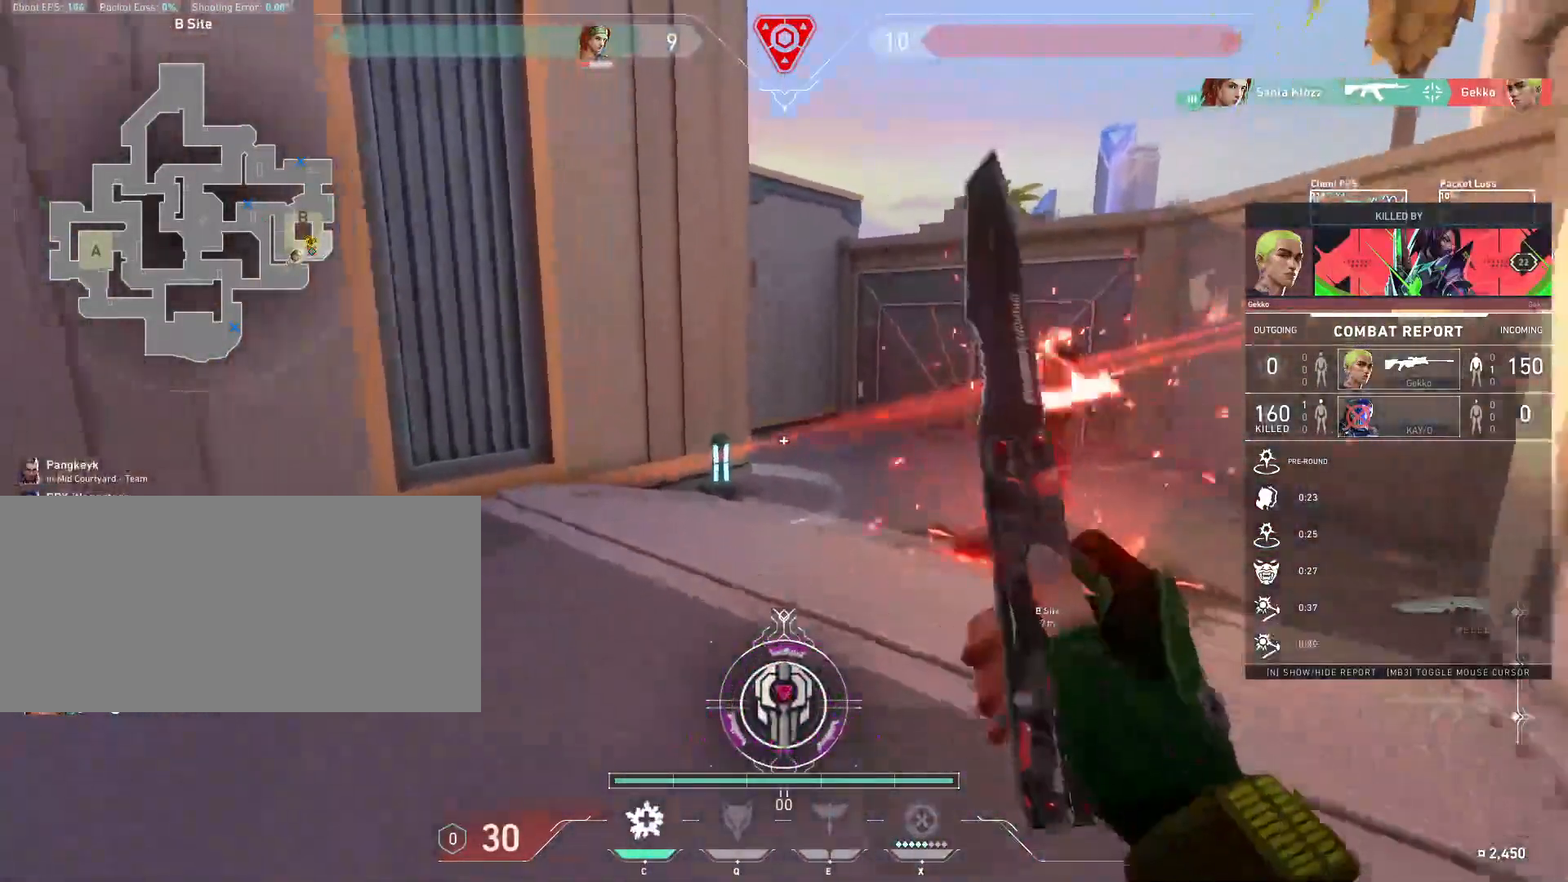
{"keys": [], "mouse": ["mb5"], "events": []}
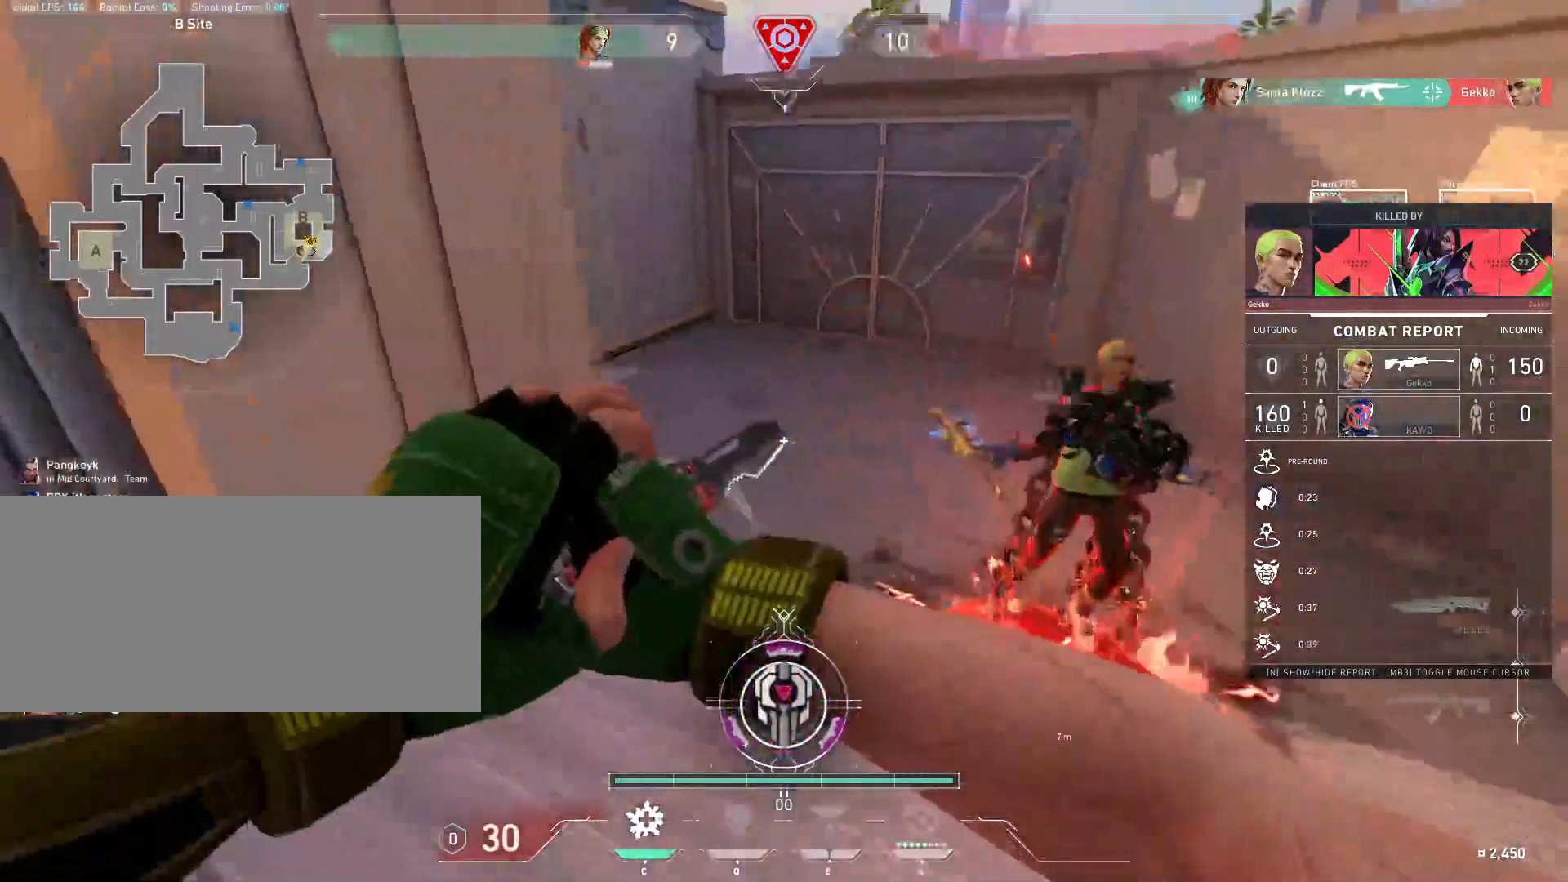
{"keys": [], "mouse": ["mb5"], "events": []}
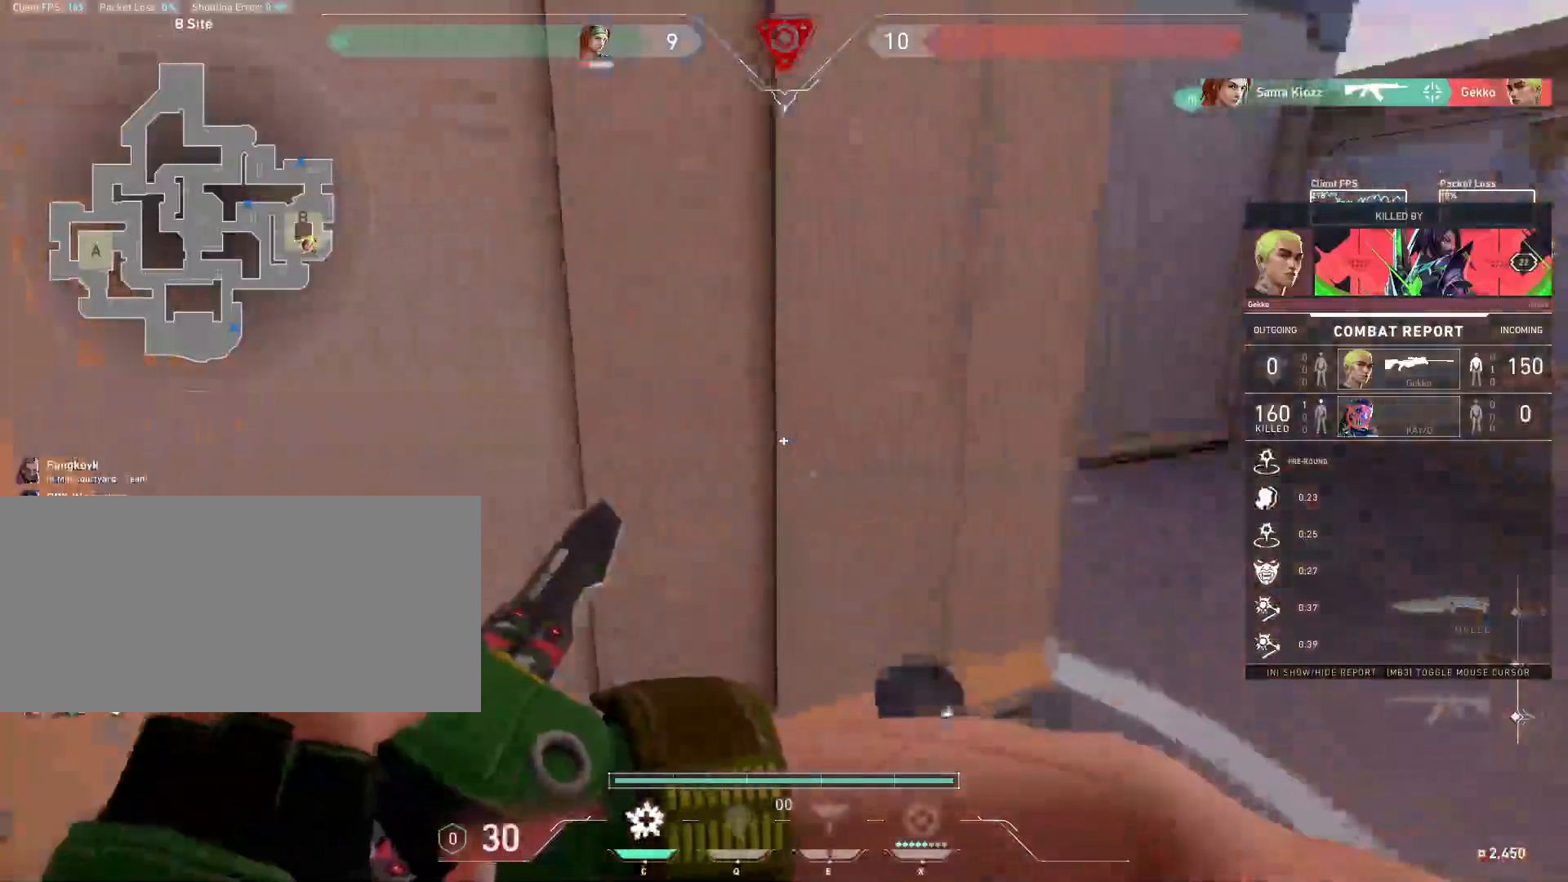
{"keys": [], "mouse": ["left", "mb5"], "events": [[483, "mouse_left", "down"]]}
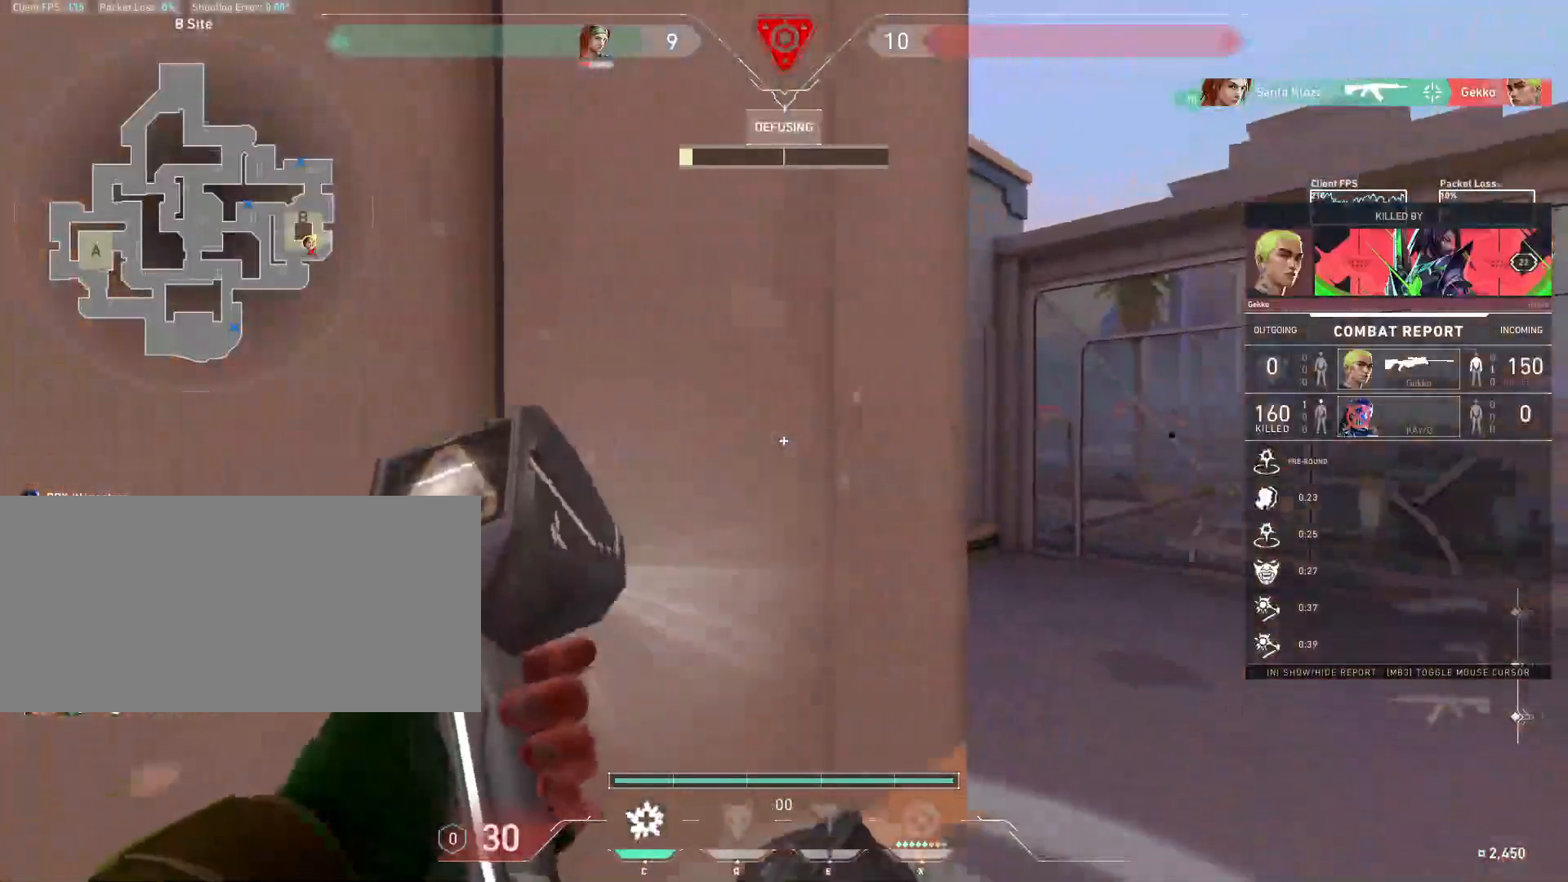
{"keys": [], "mouse": ["mb5"], "events": [[183, "mouse_left", "up"]]}
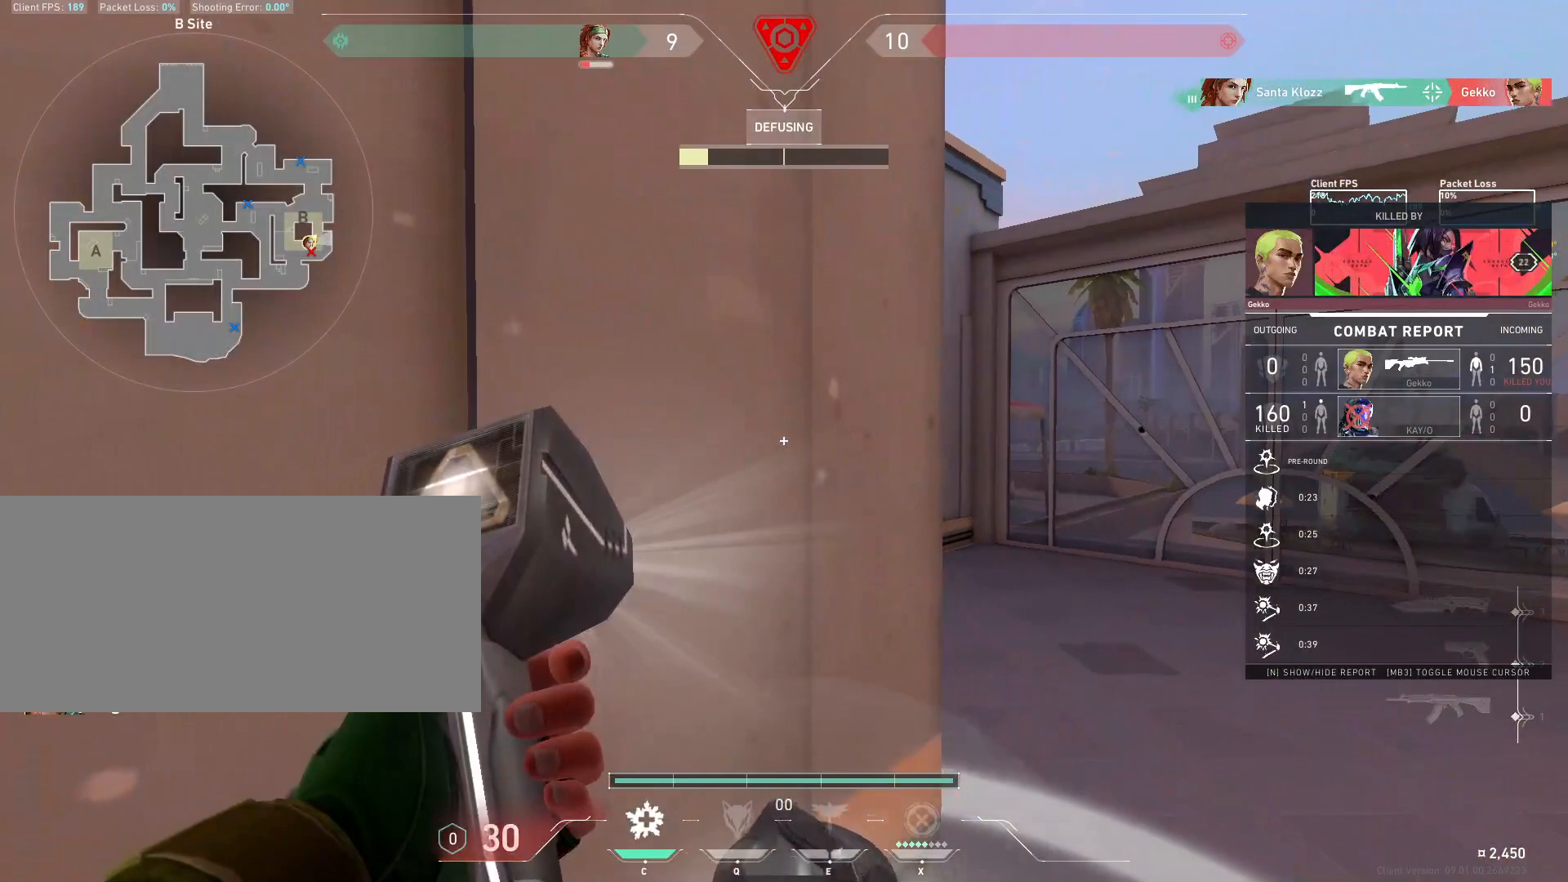
{"keys": [], "mouse": [], "events": [[283, "mouse_mb5", "up"]]}
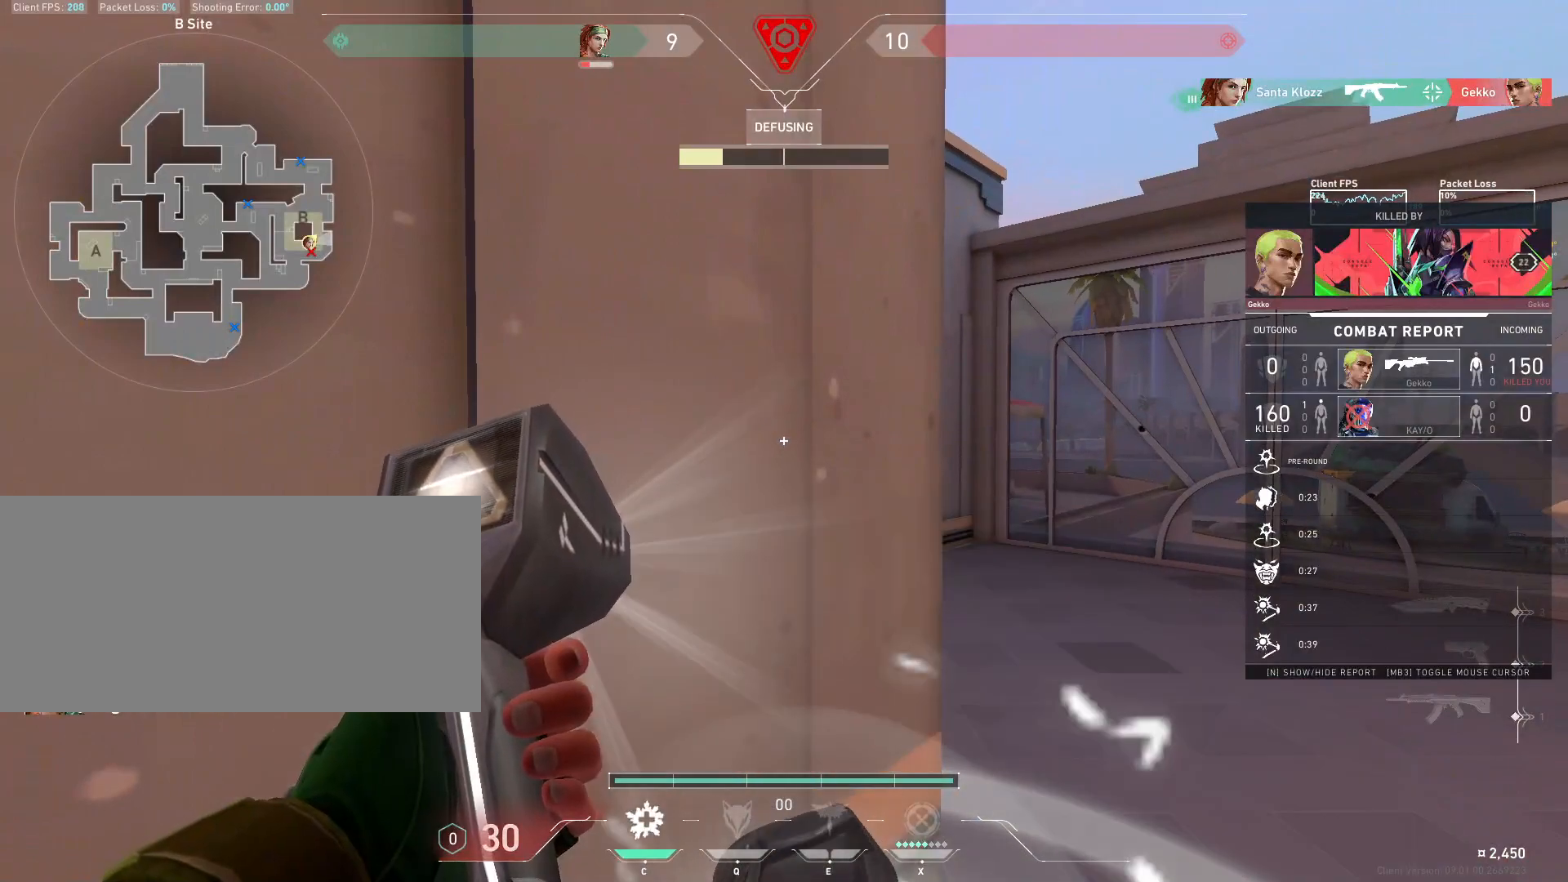
{"keys": [], "mouse": [], "events": []}
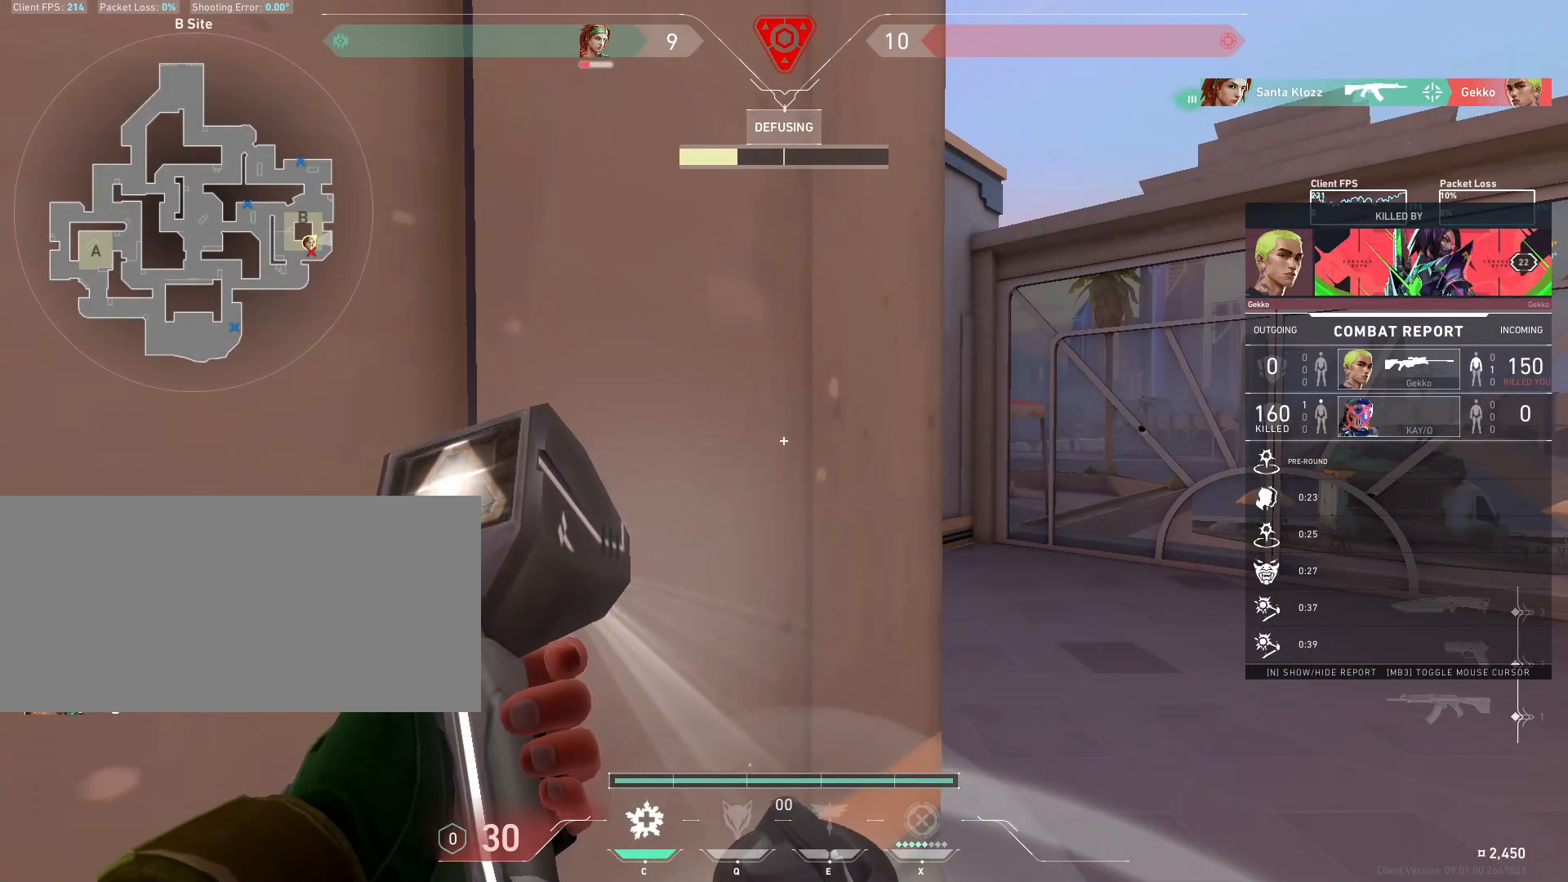
{"keys": [], "mouse": [], "events": []}
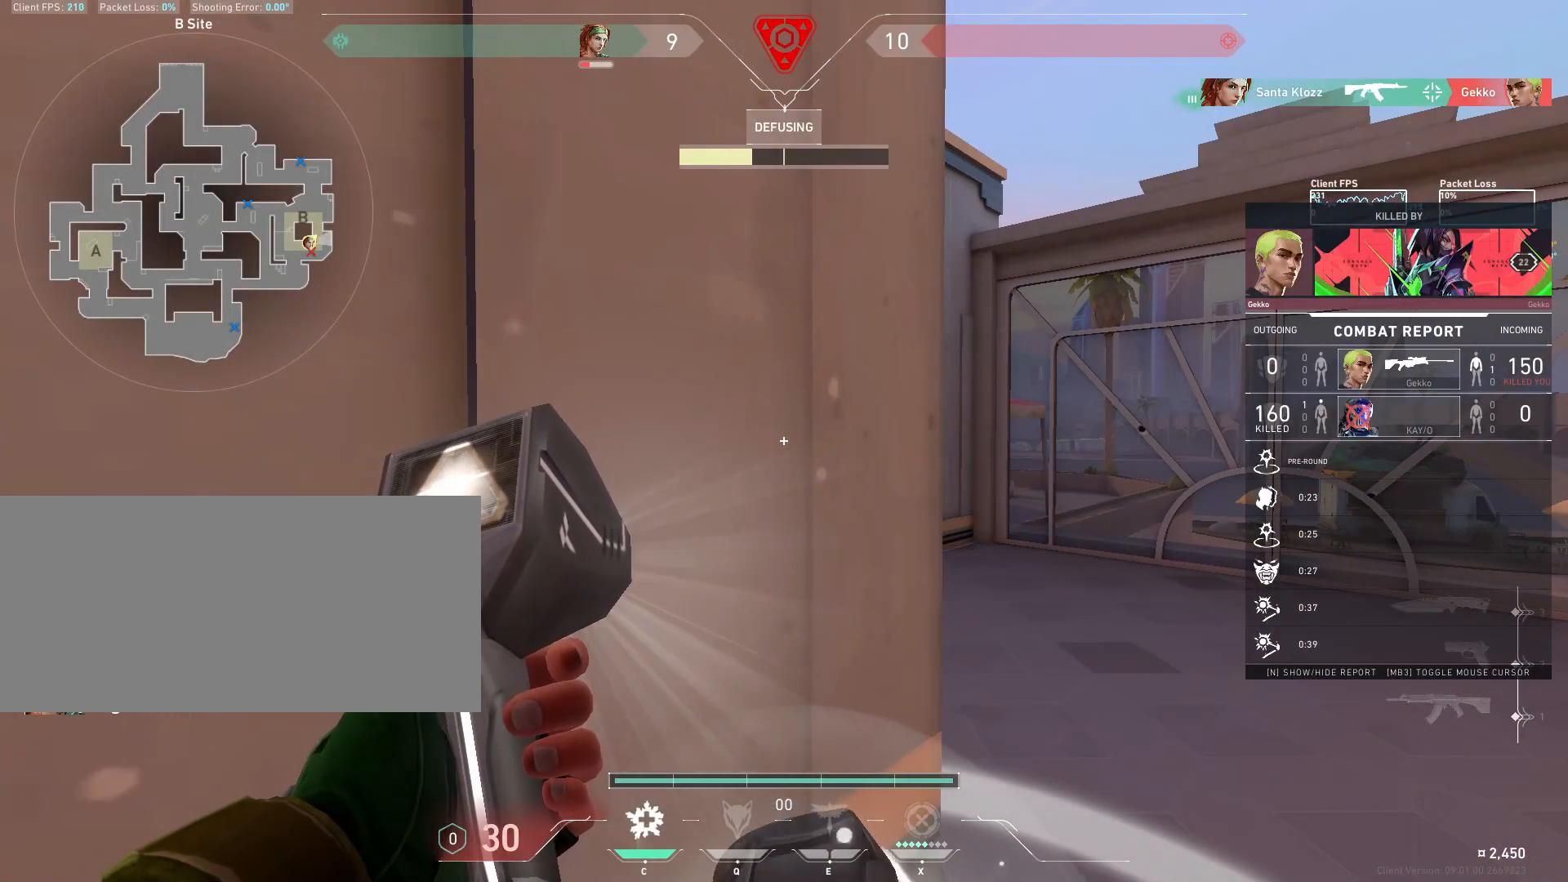
{"keys": [], "mouse": [], "events": []}
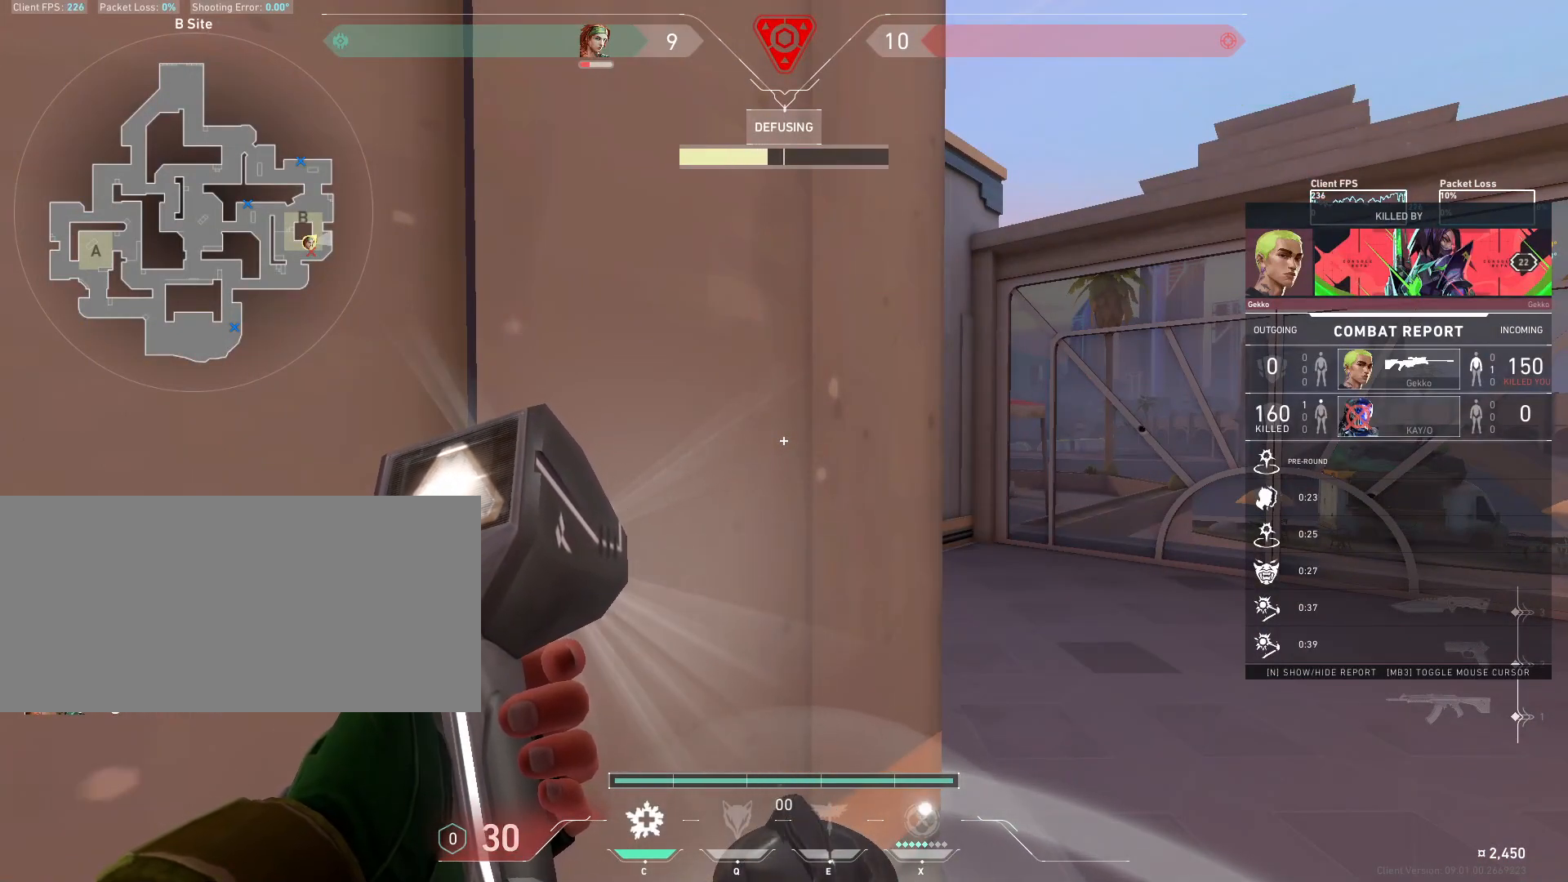
{"keys": [], "mouse": [], "events": []}
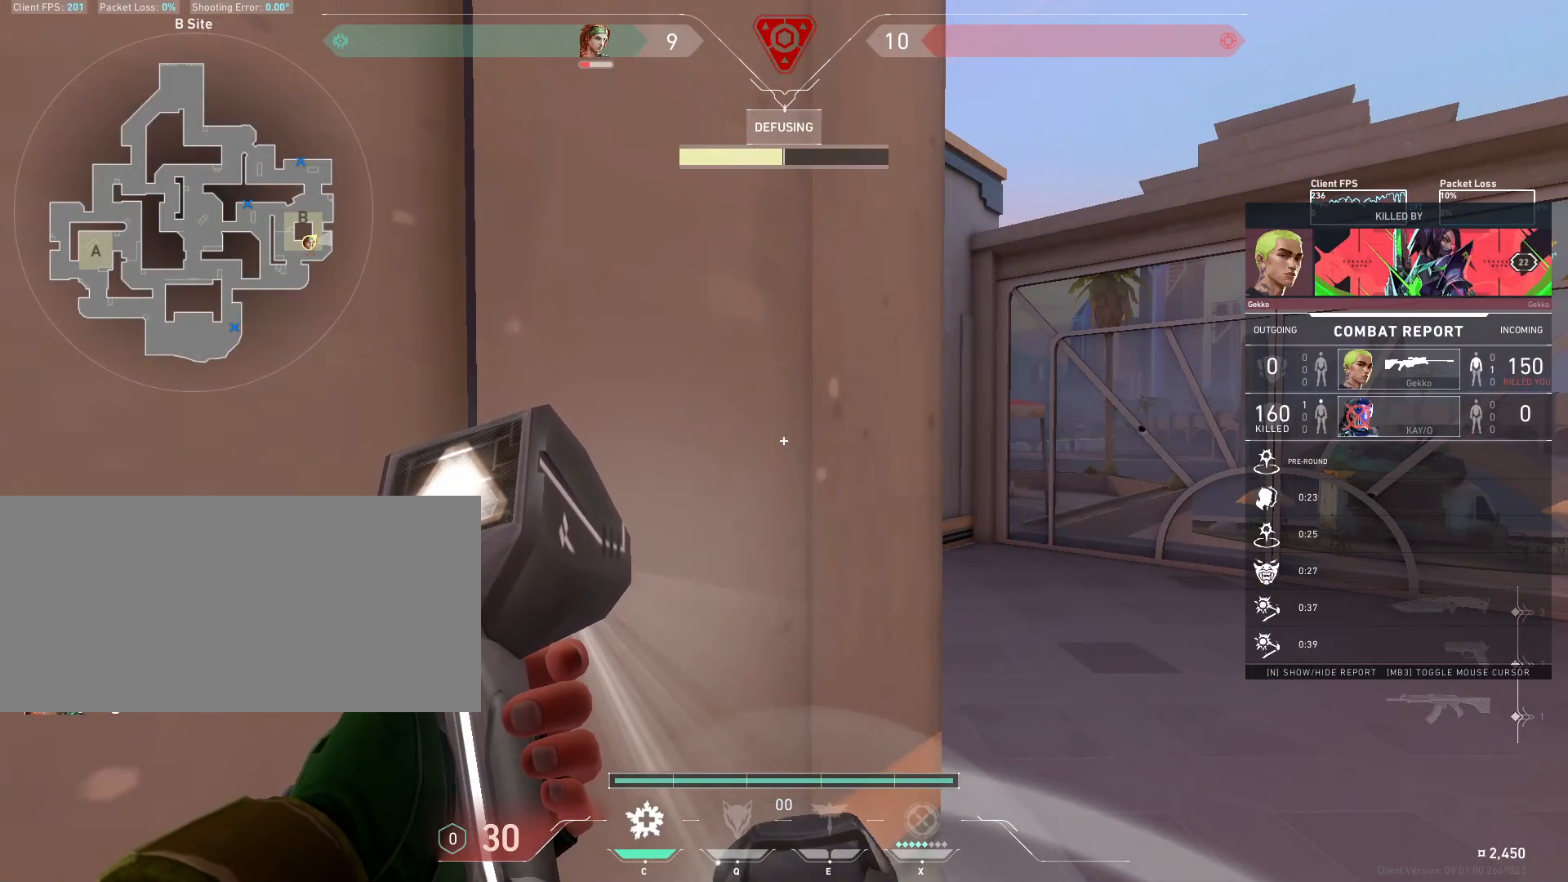
{"keys": [], "mouse": ["mb5"], "events": [[217, "mouse_mb5", "down"]]}
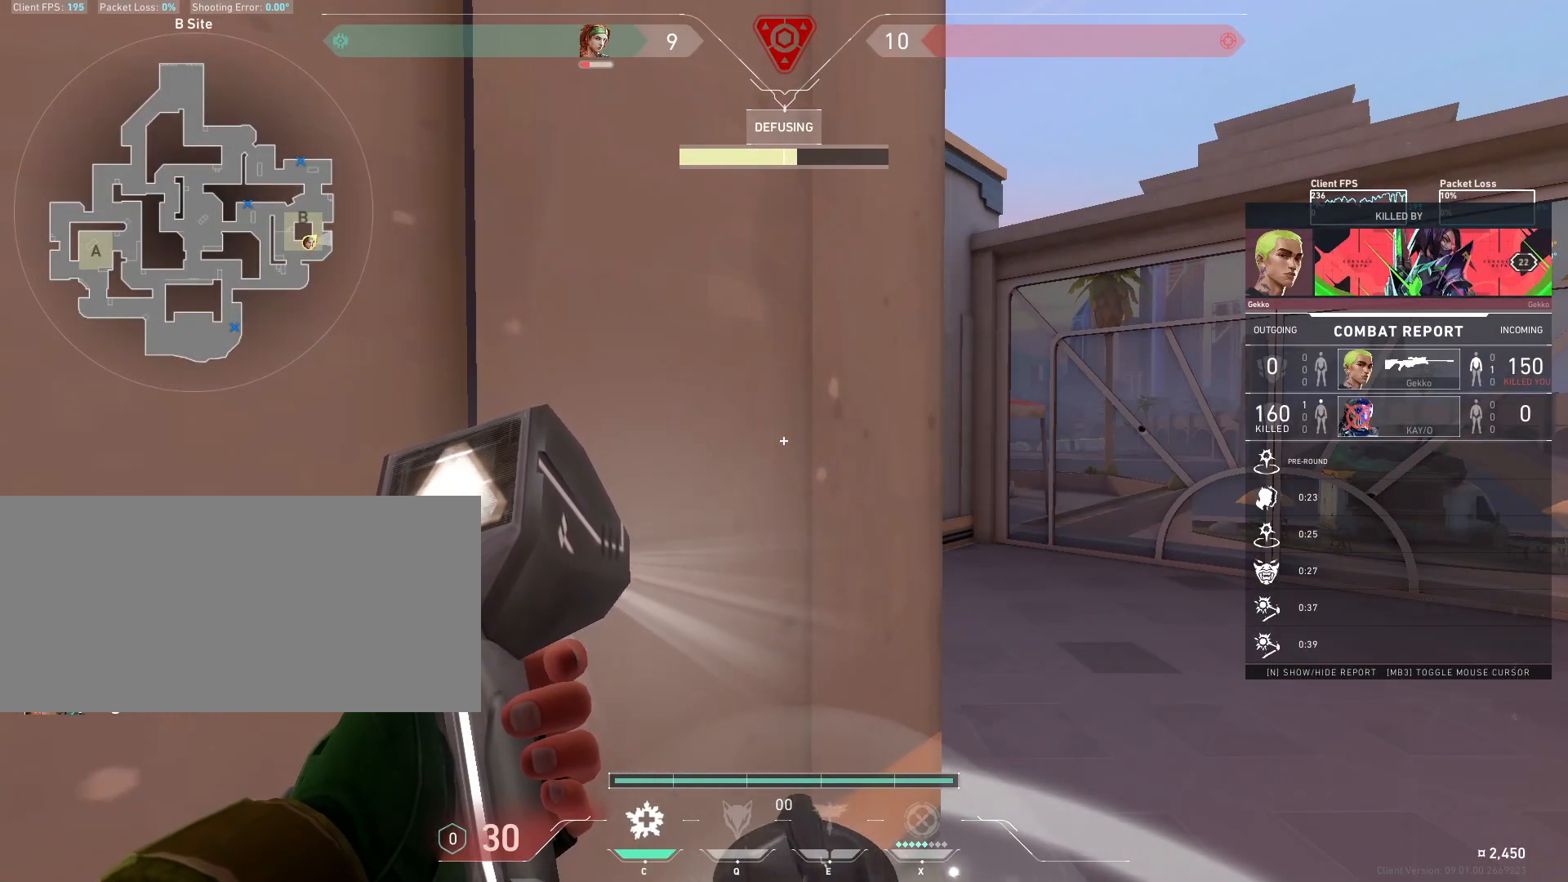
{"keys": [], "mouse": ["mb5"], "events": []}
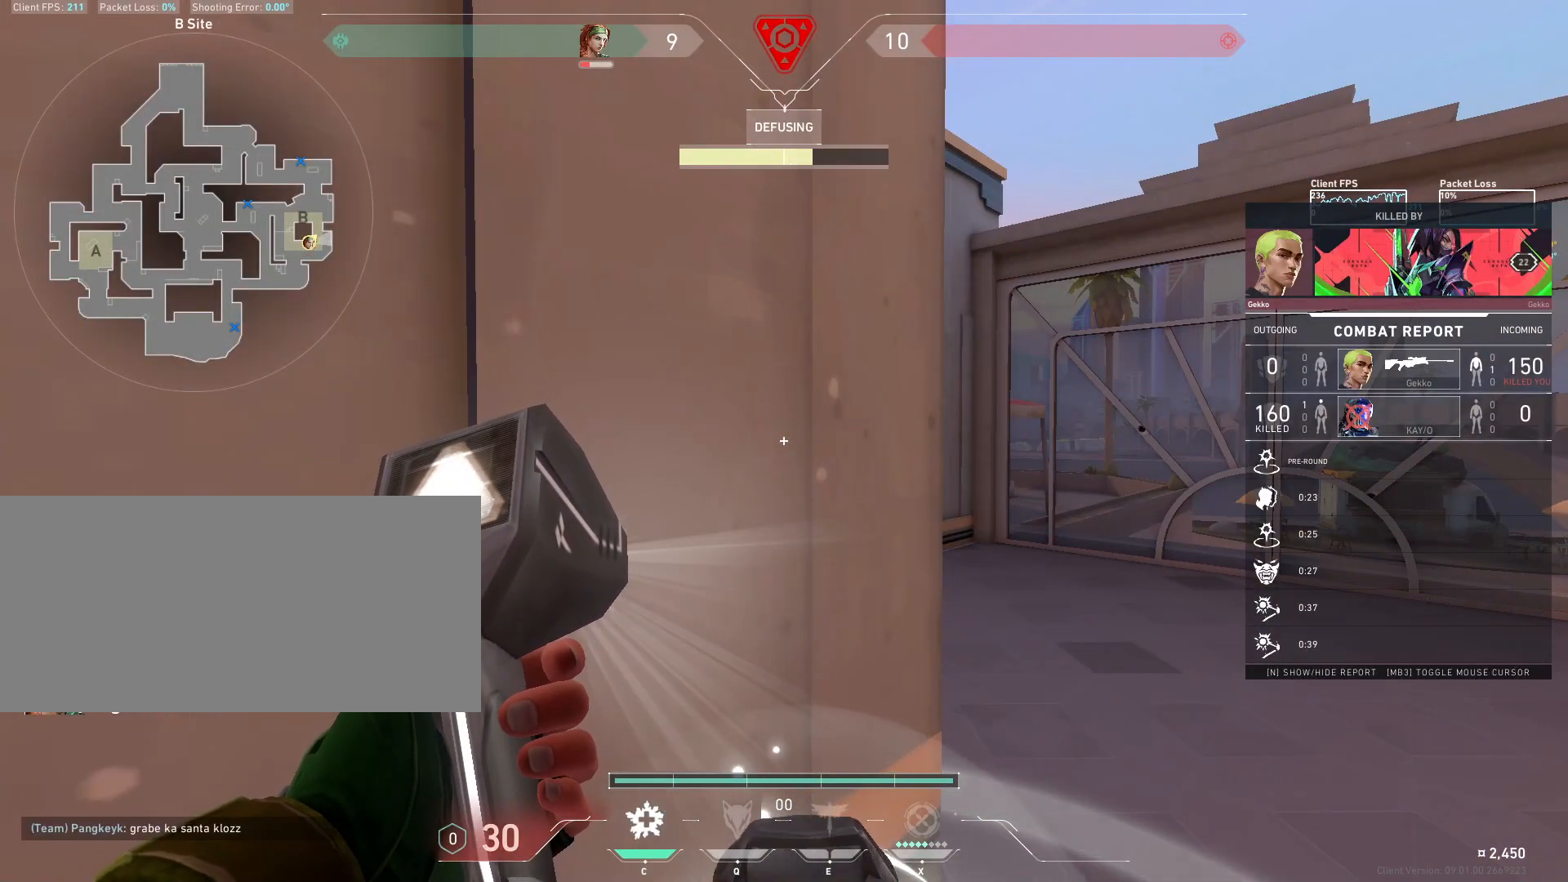
{"keys": [], "mouse": ["mb5"], "events": []}
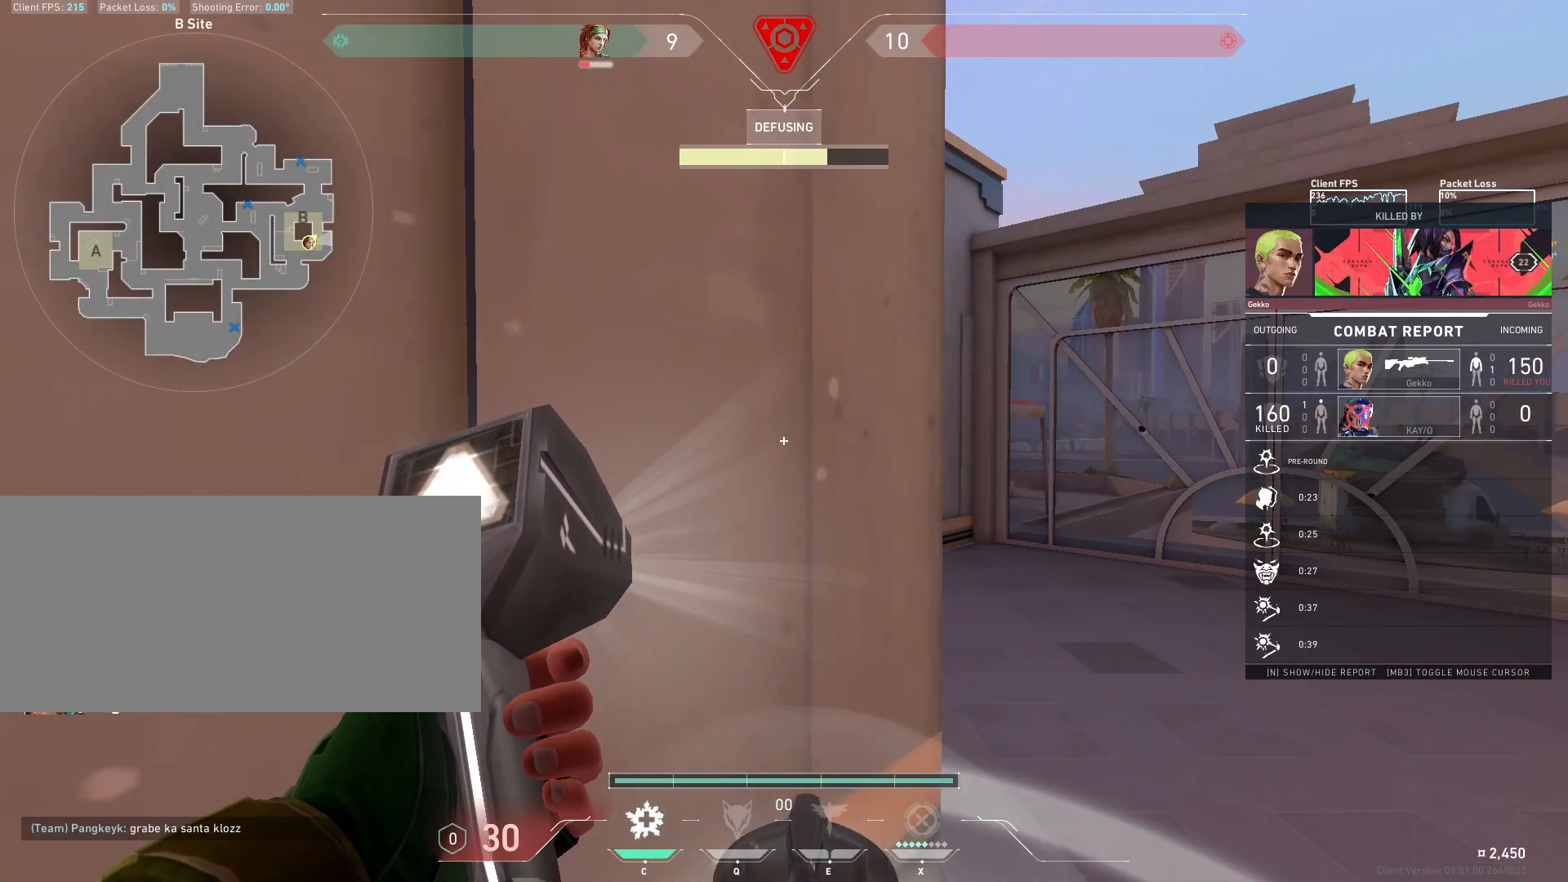
{"keys": [], "mouse": ["mb5"], "events": []}
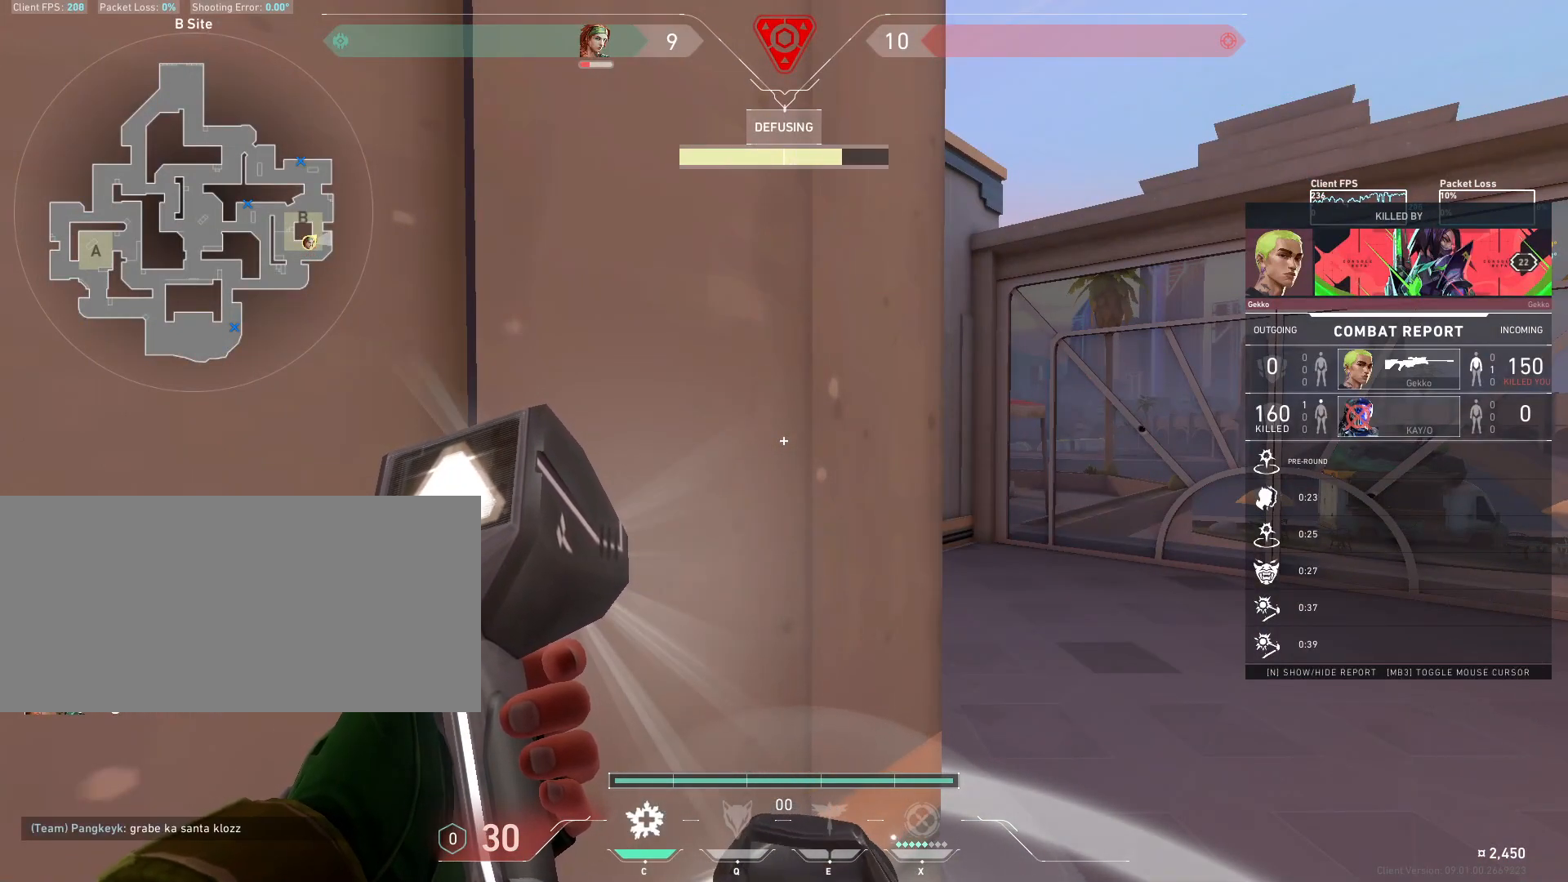
{"keys": [], "mouse": ["mb5"], "events": []}
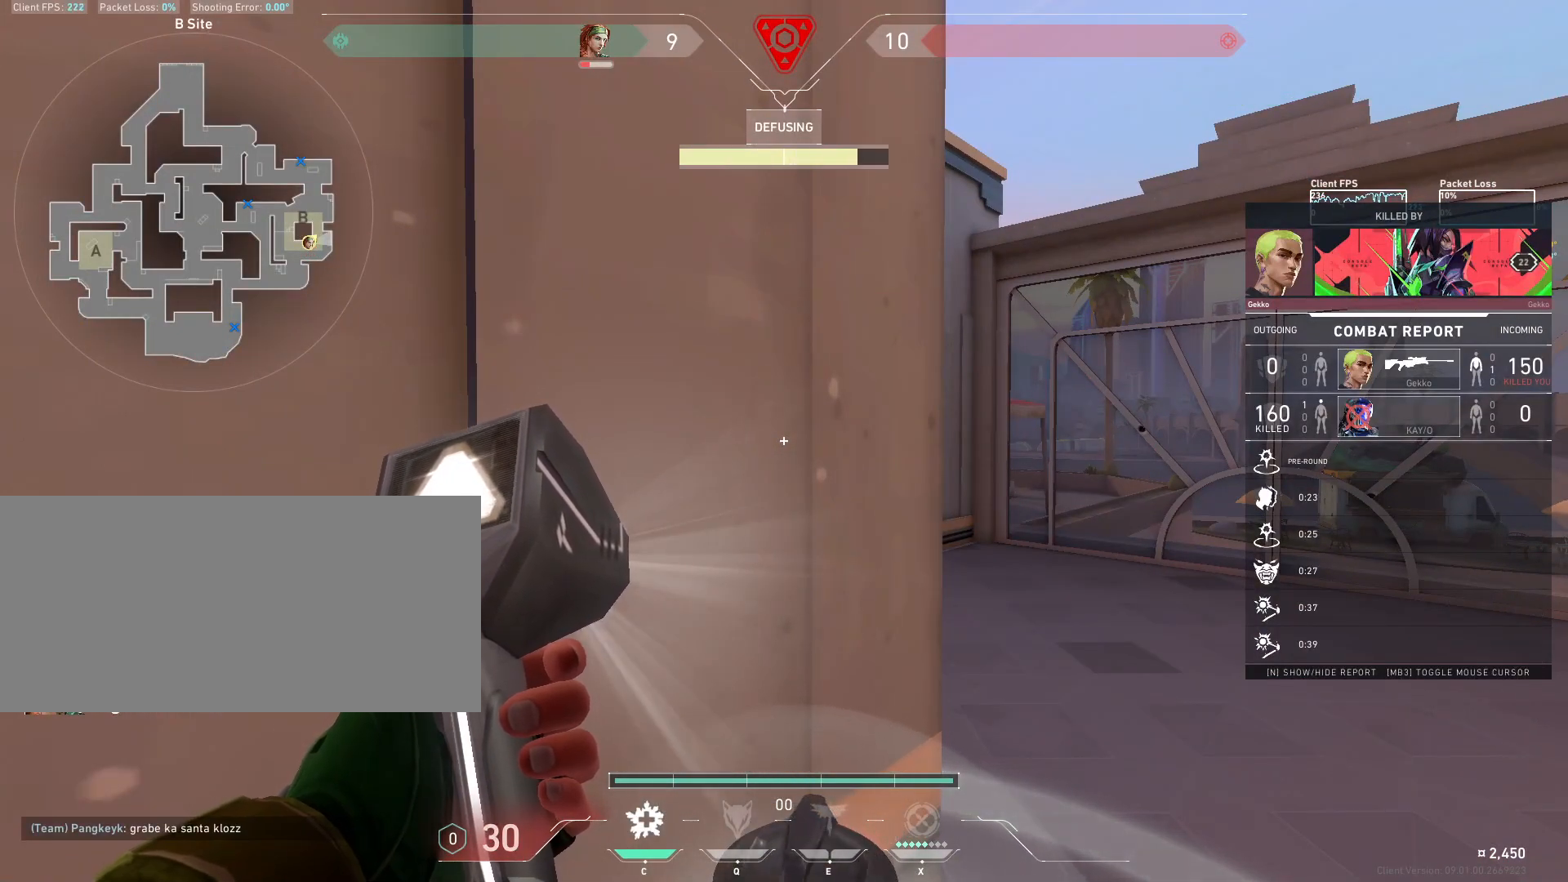
{"keys": [], "mouse": ["mb5"], "events": []}
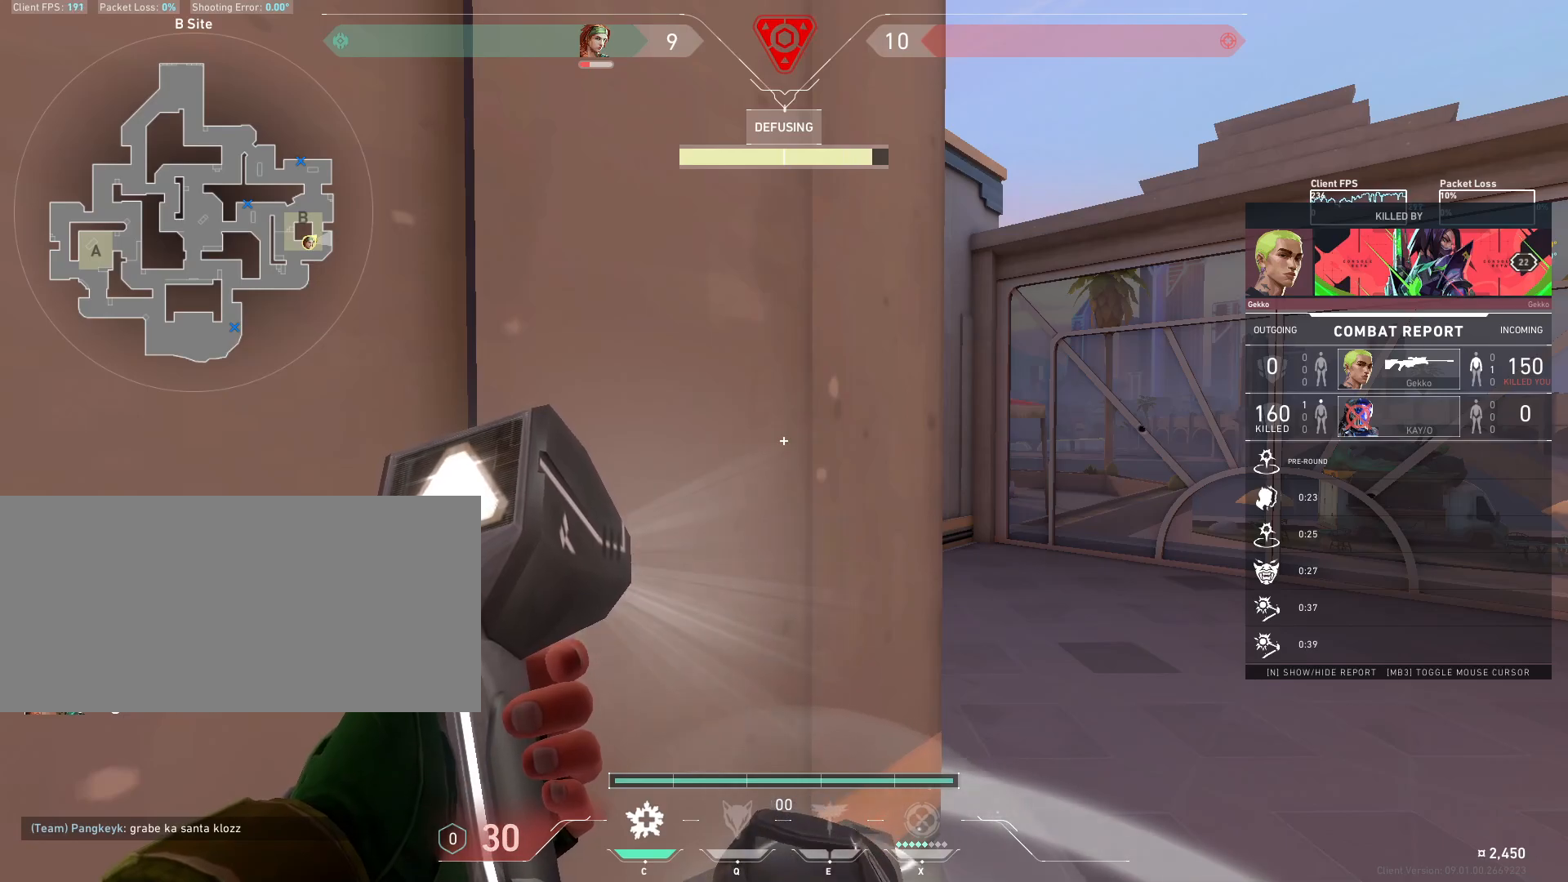
{"keys": [], "mouse": ["mb5"], "events": []}
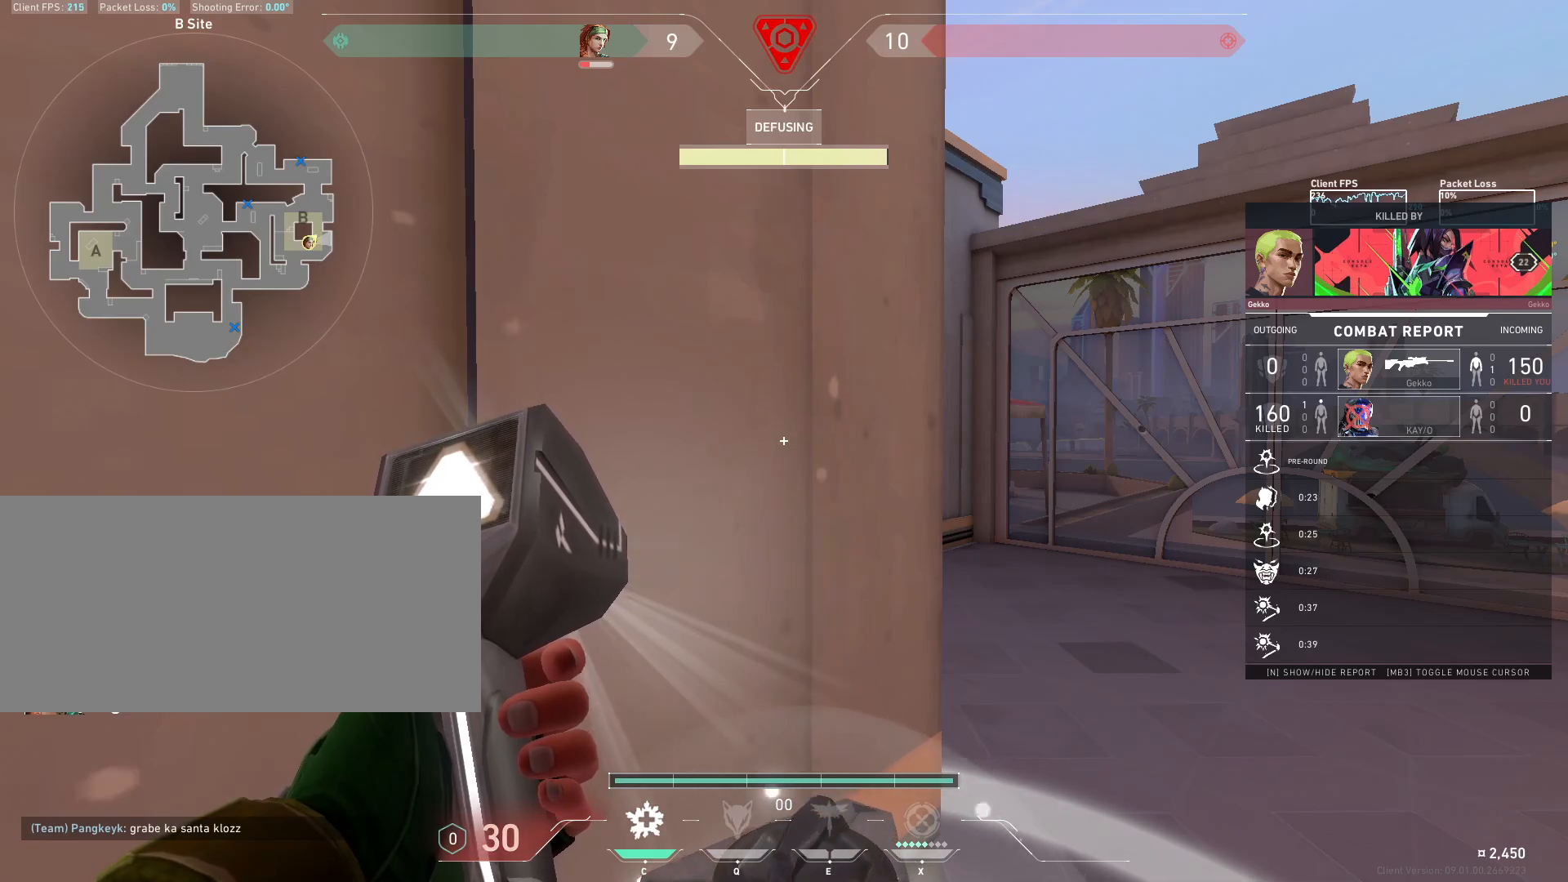
{"keys": [], "mouse": ["mb5"], "events": []}
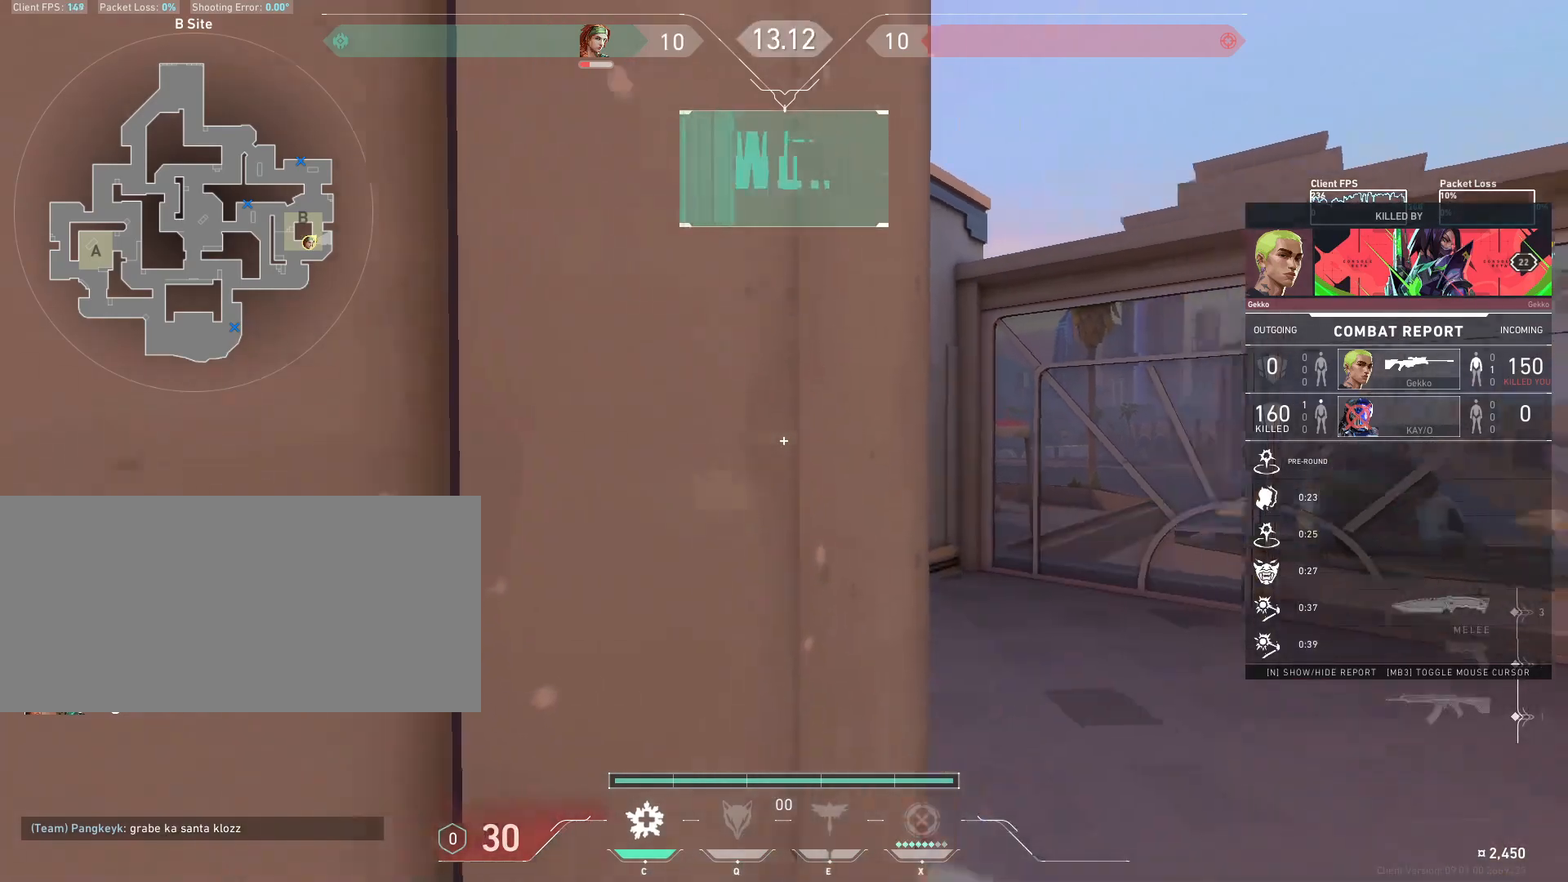
{"keys": [], "mouse": ["mb5"], "events": []}
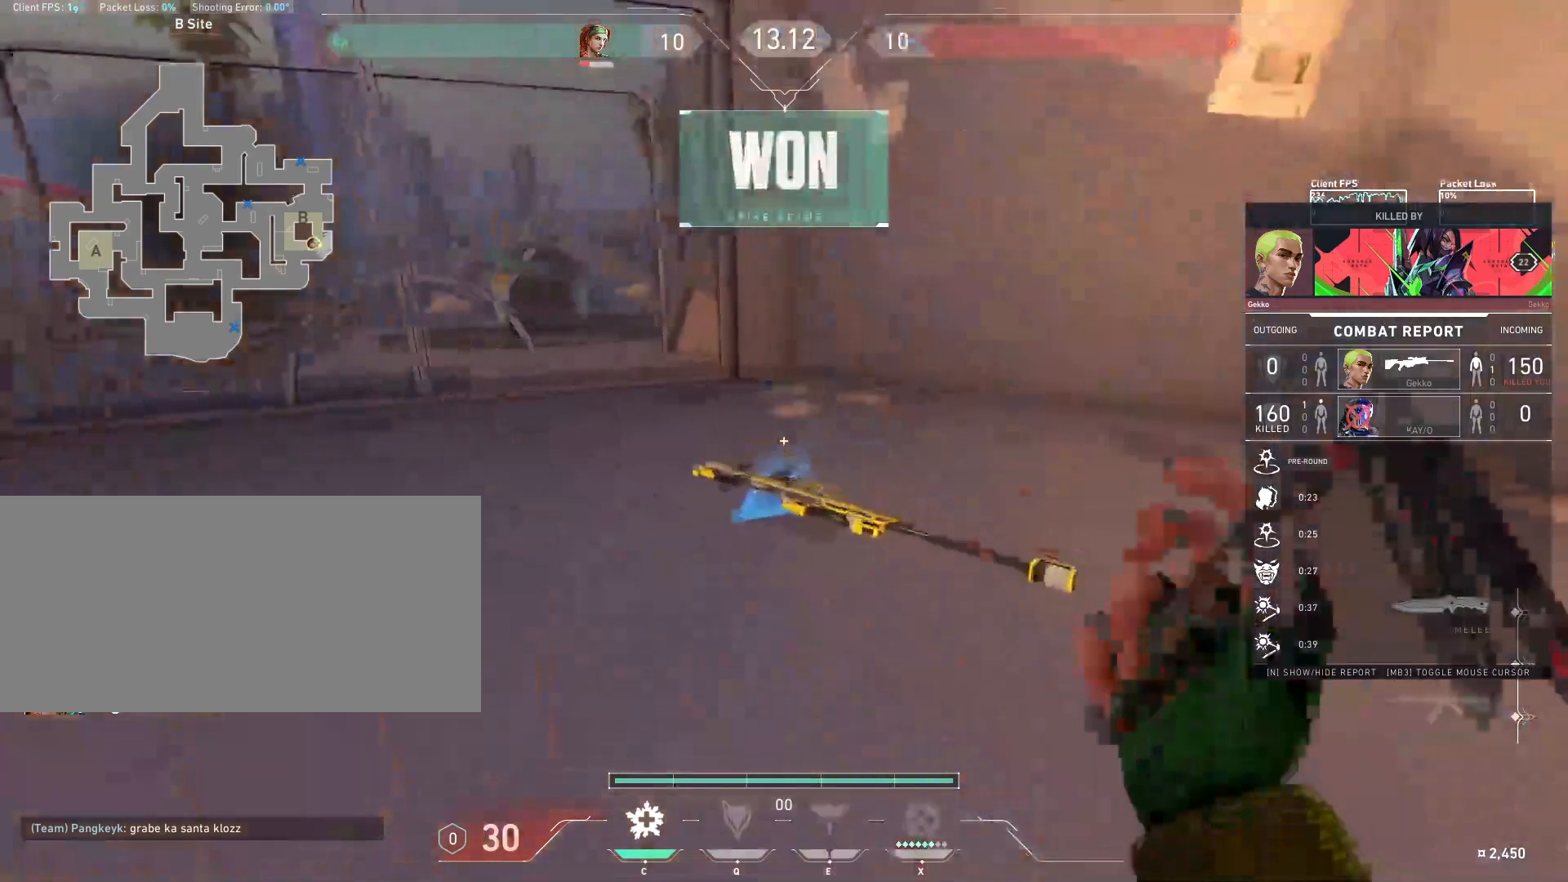
{"keys": [], "mouse": ["mb5"], "events": []}
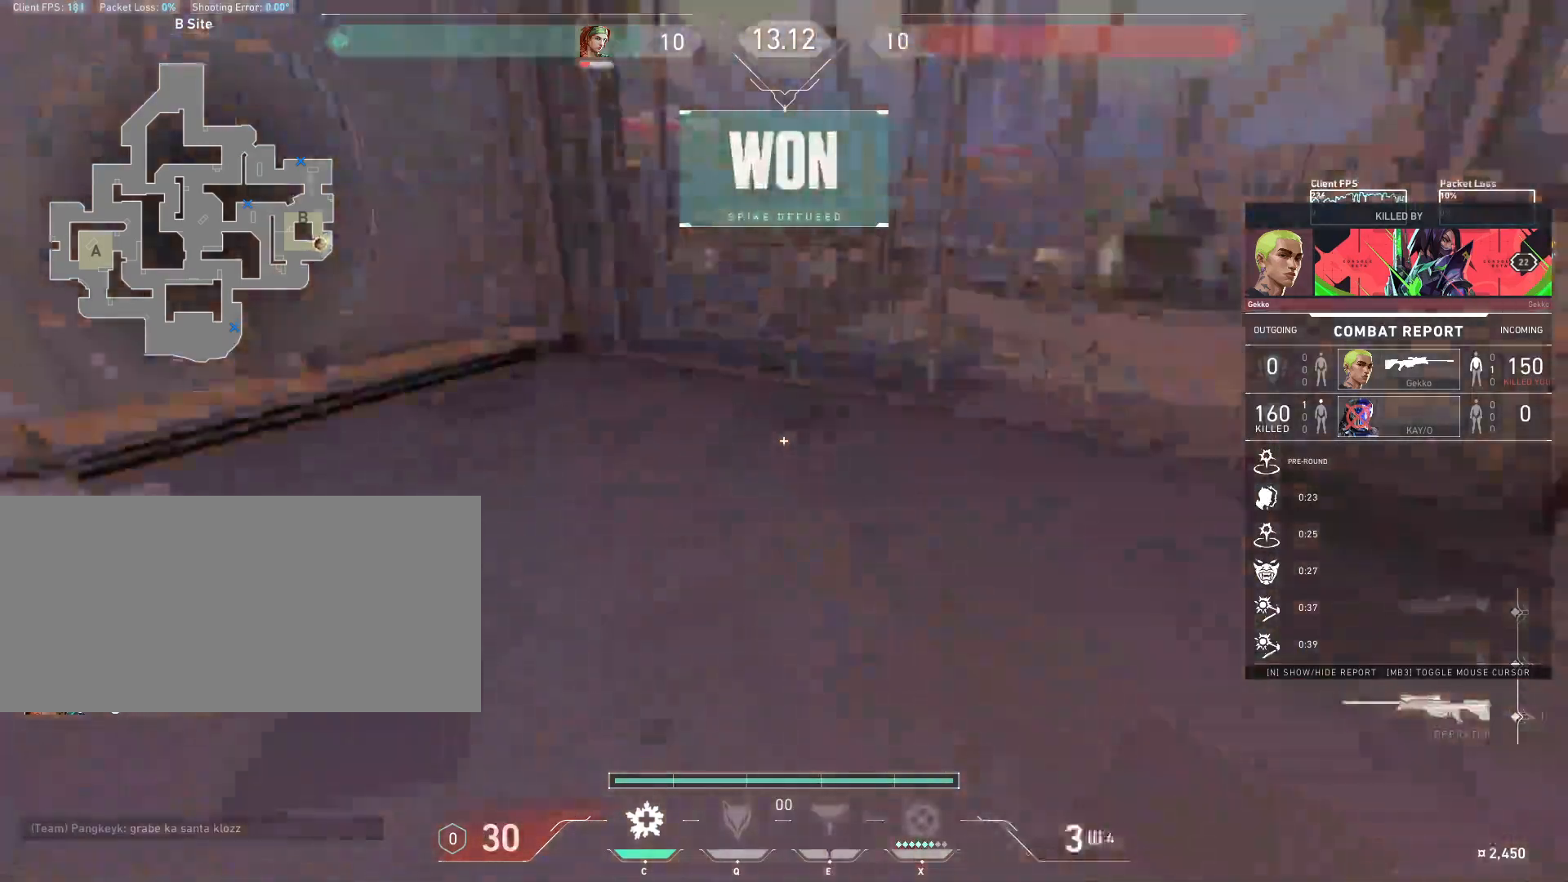
{"keys": [], "mouse": ["mb5"], "events": []}
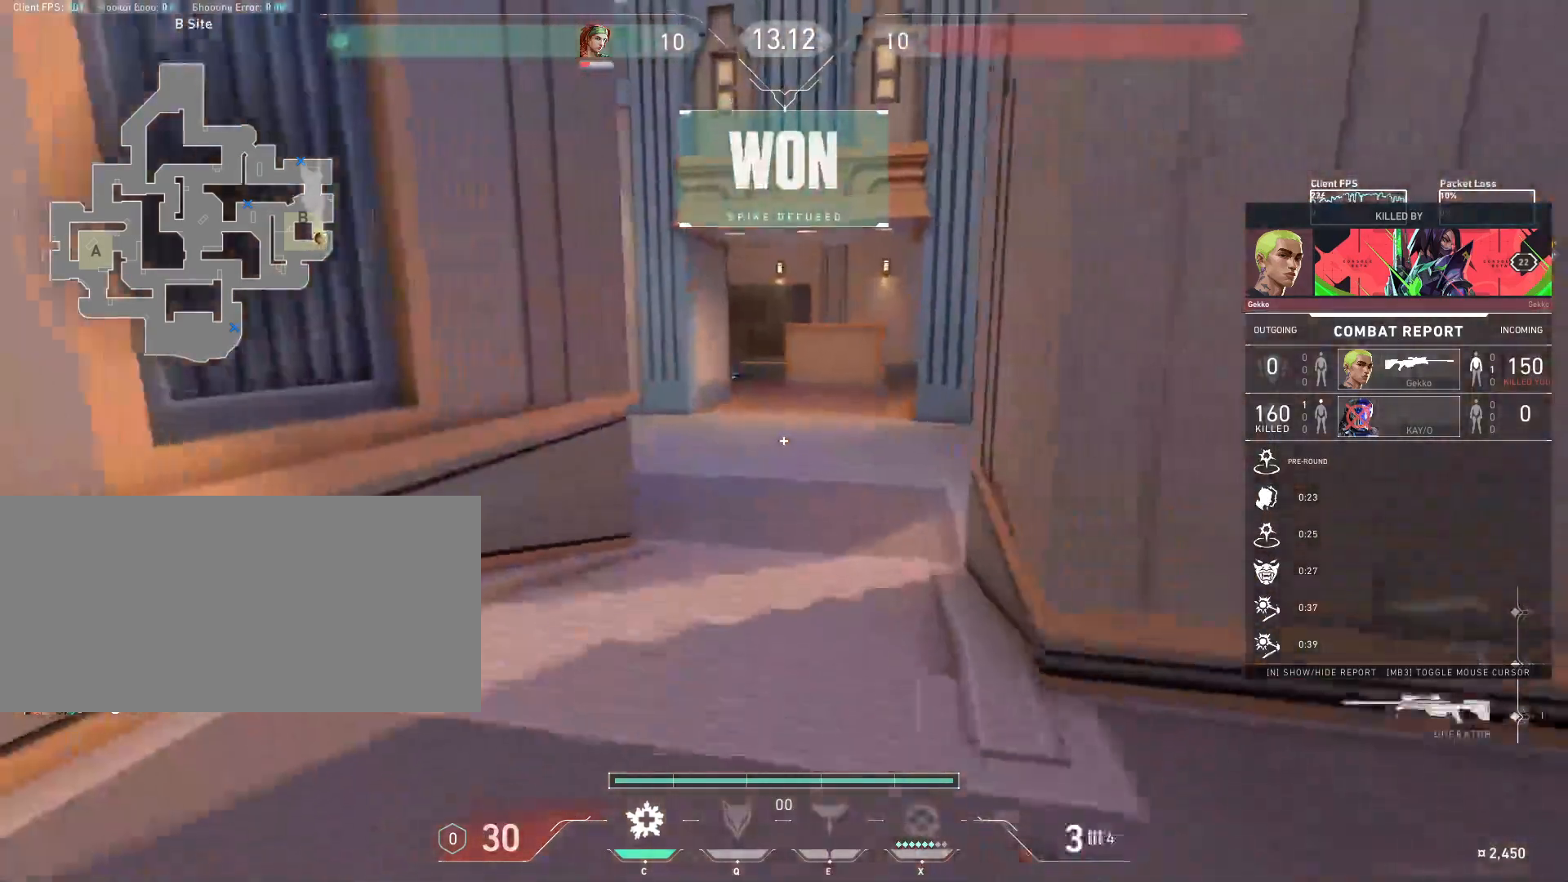
{"keys": [], "mouse": ["mb5"], "events": []}
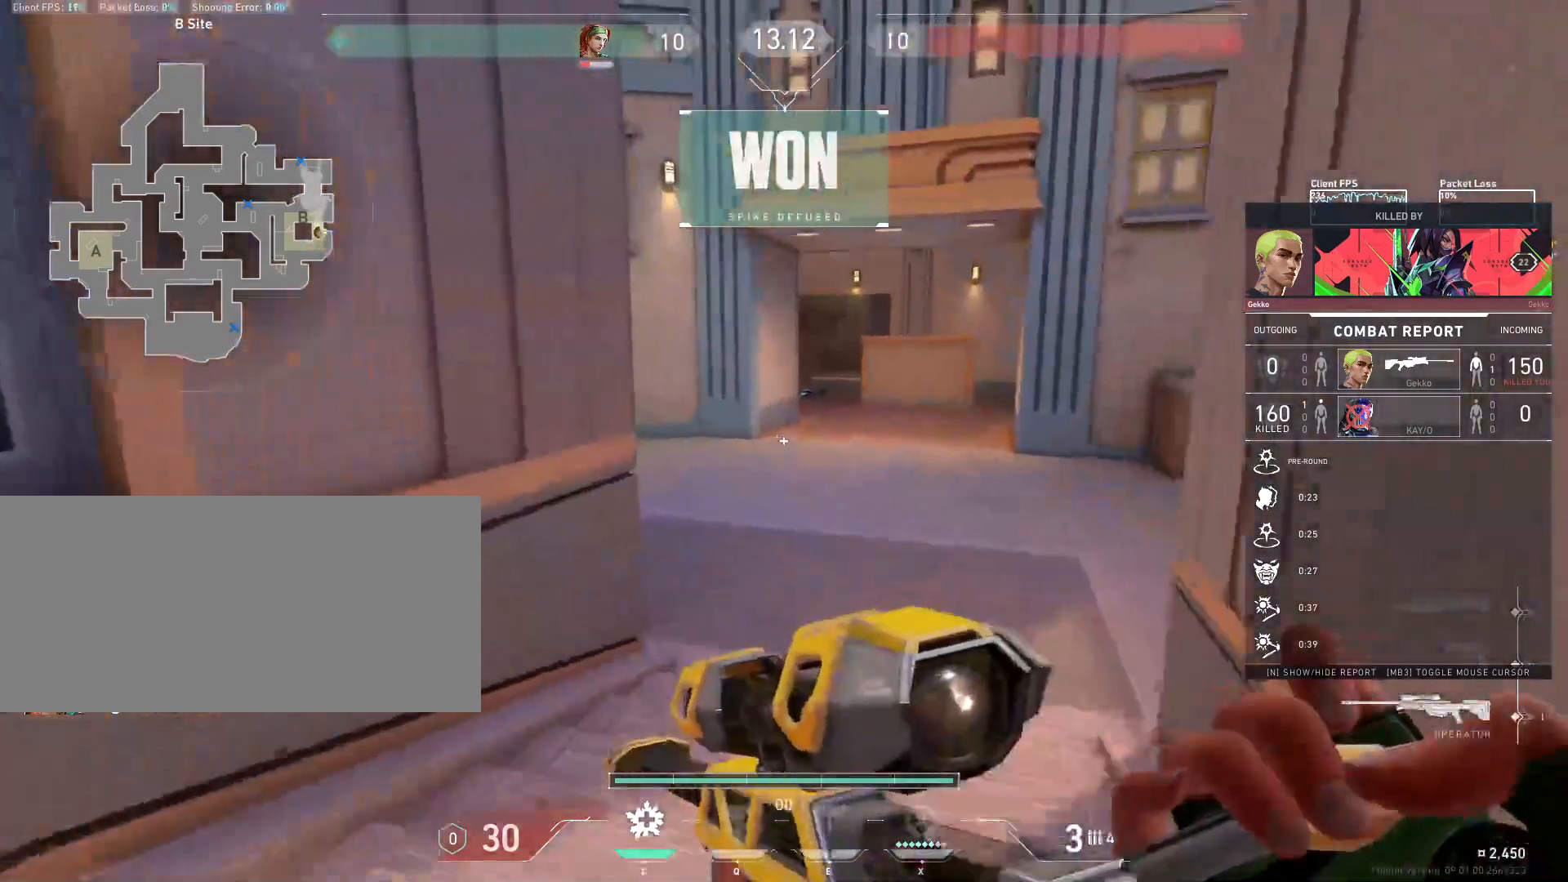
{"keys": [], "mouse": ["mb5"], "events": []}
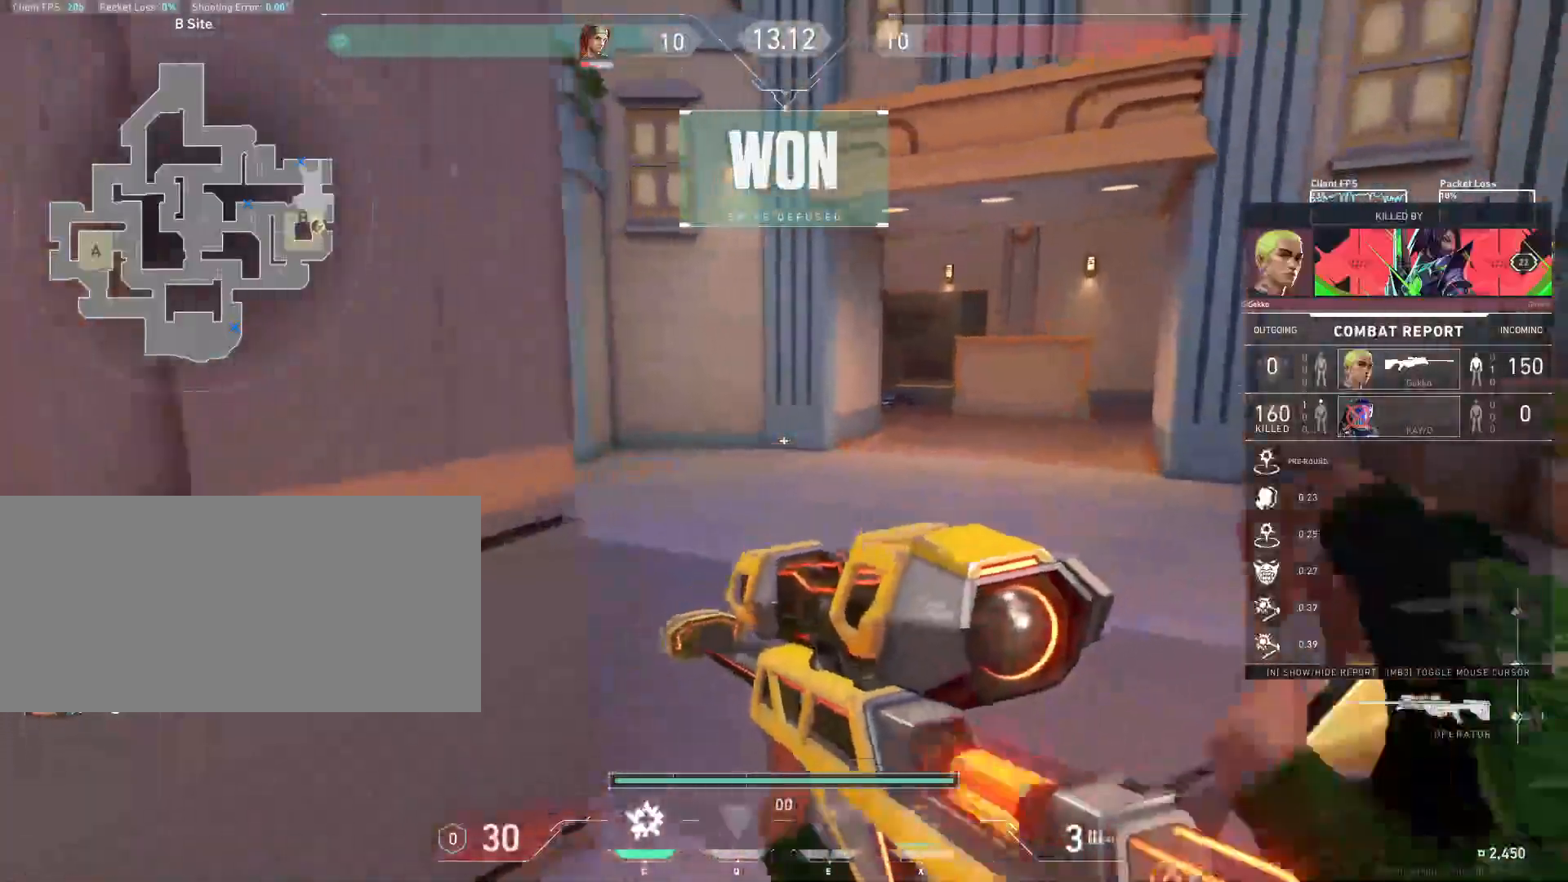
{"keys": [], "mouse": ["mb5"], "events": []}
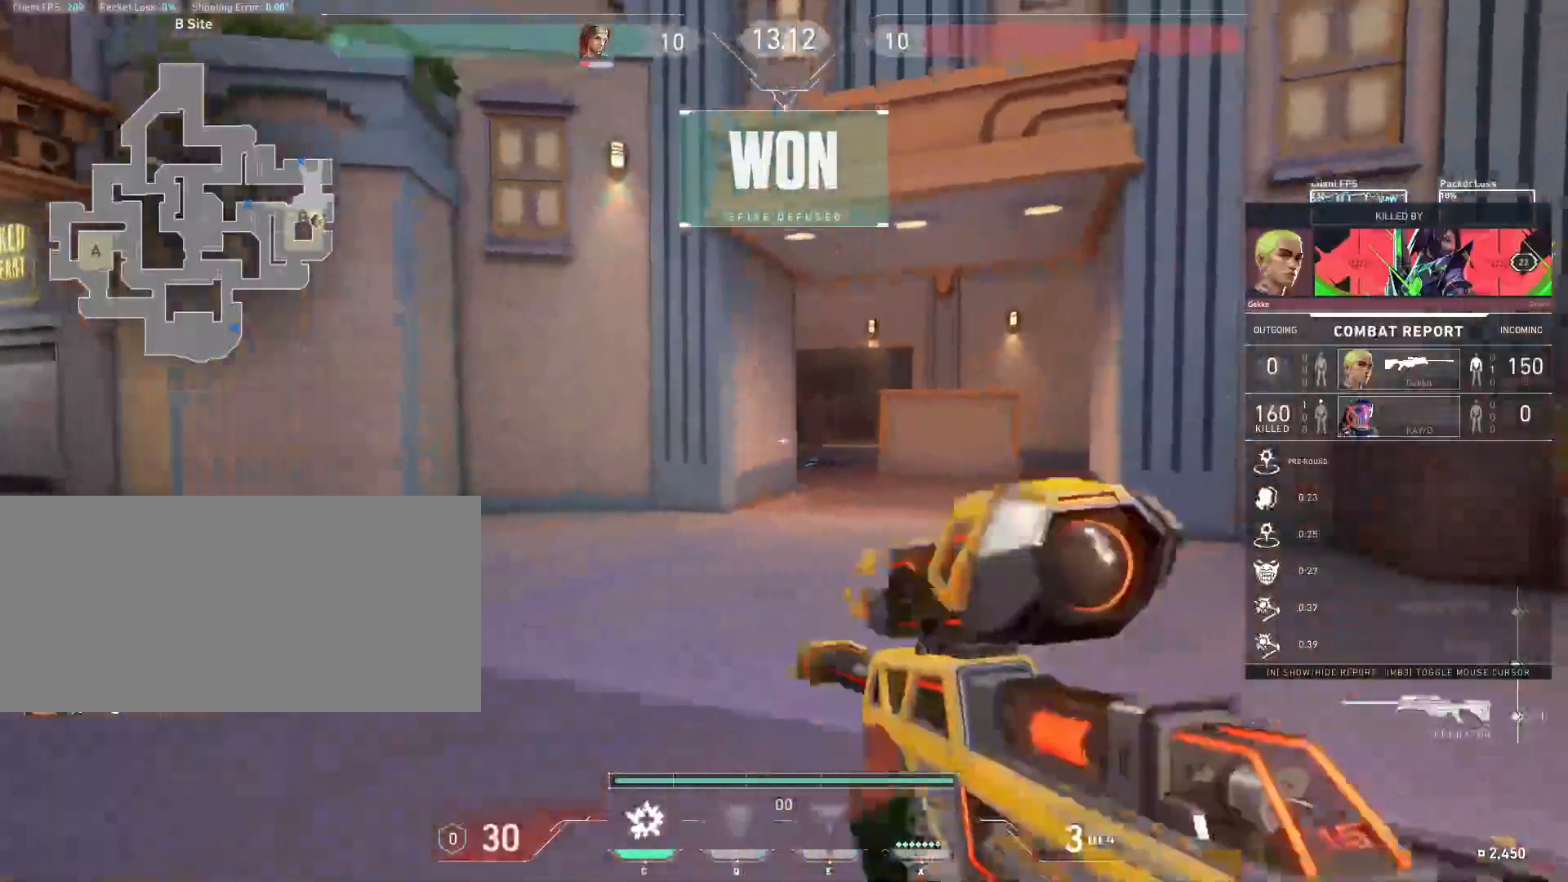
{"keys": [], "mouse": ["mb5"], "events": []}